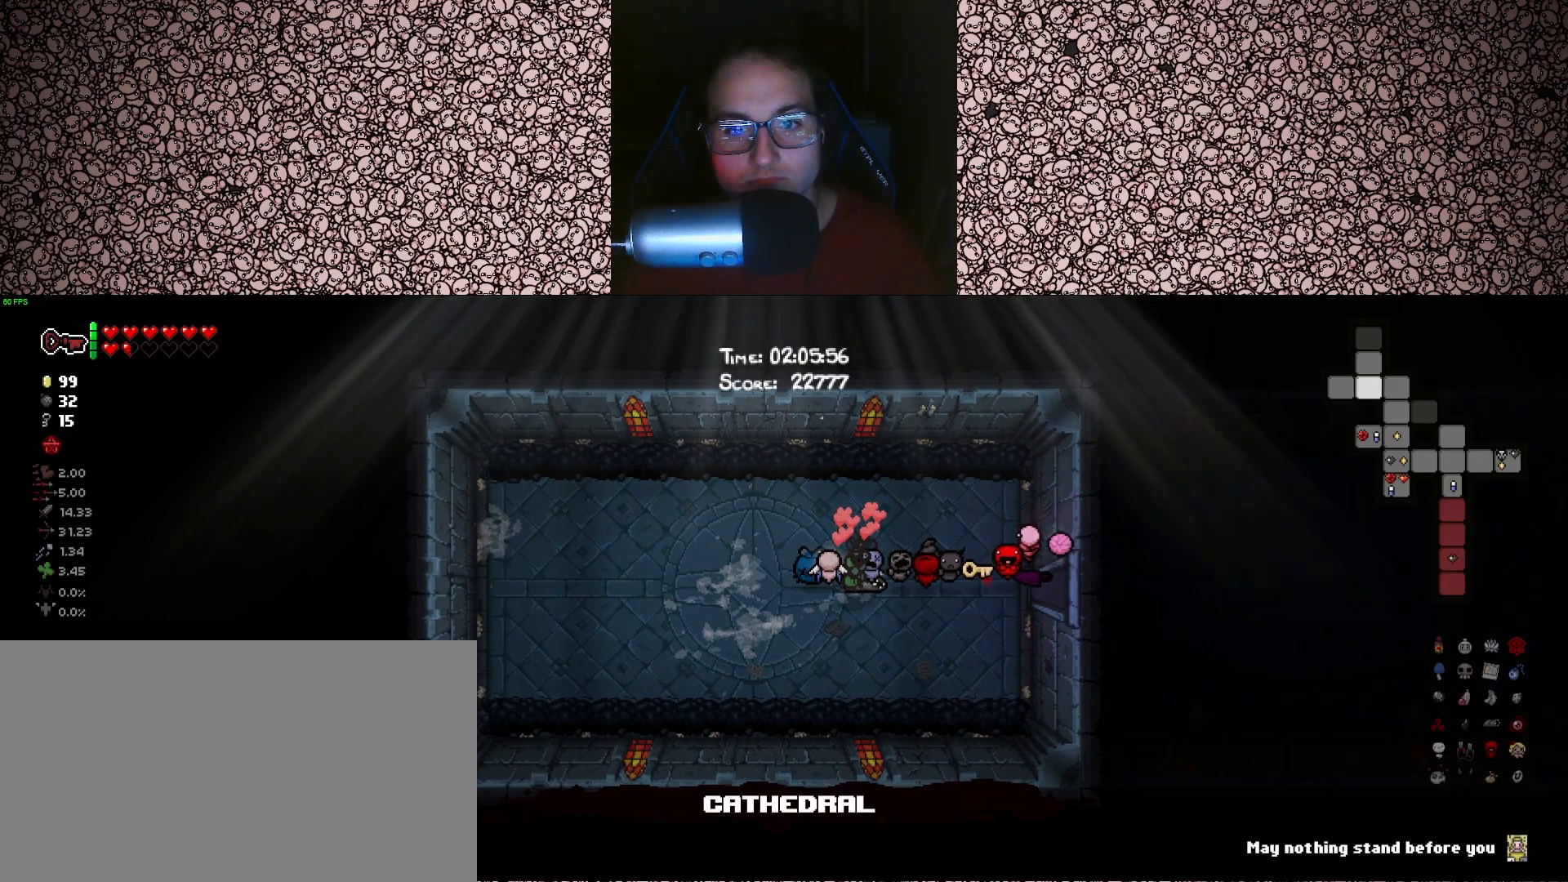
Gameplay with keyboard; each line is a JSON object with the keys held at the frame after it. "events" lists presses ("down") and releases ("up") of "a", "ctrl", "d", "down", "e", "escape", "f", "left", "q", "r", "right", "s", "space", "tab", "up" and "w" between this image and that frame as [ms after this image, input, new state], when the widget could be followed in between. No other keys are recorded. Mouse input is not recorded.
{"keys": ["d", "tab"], "events": []}
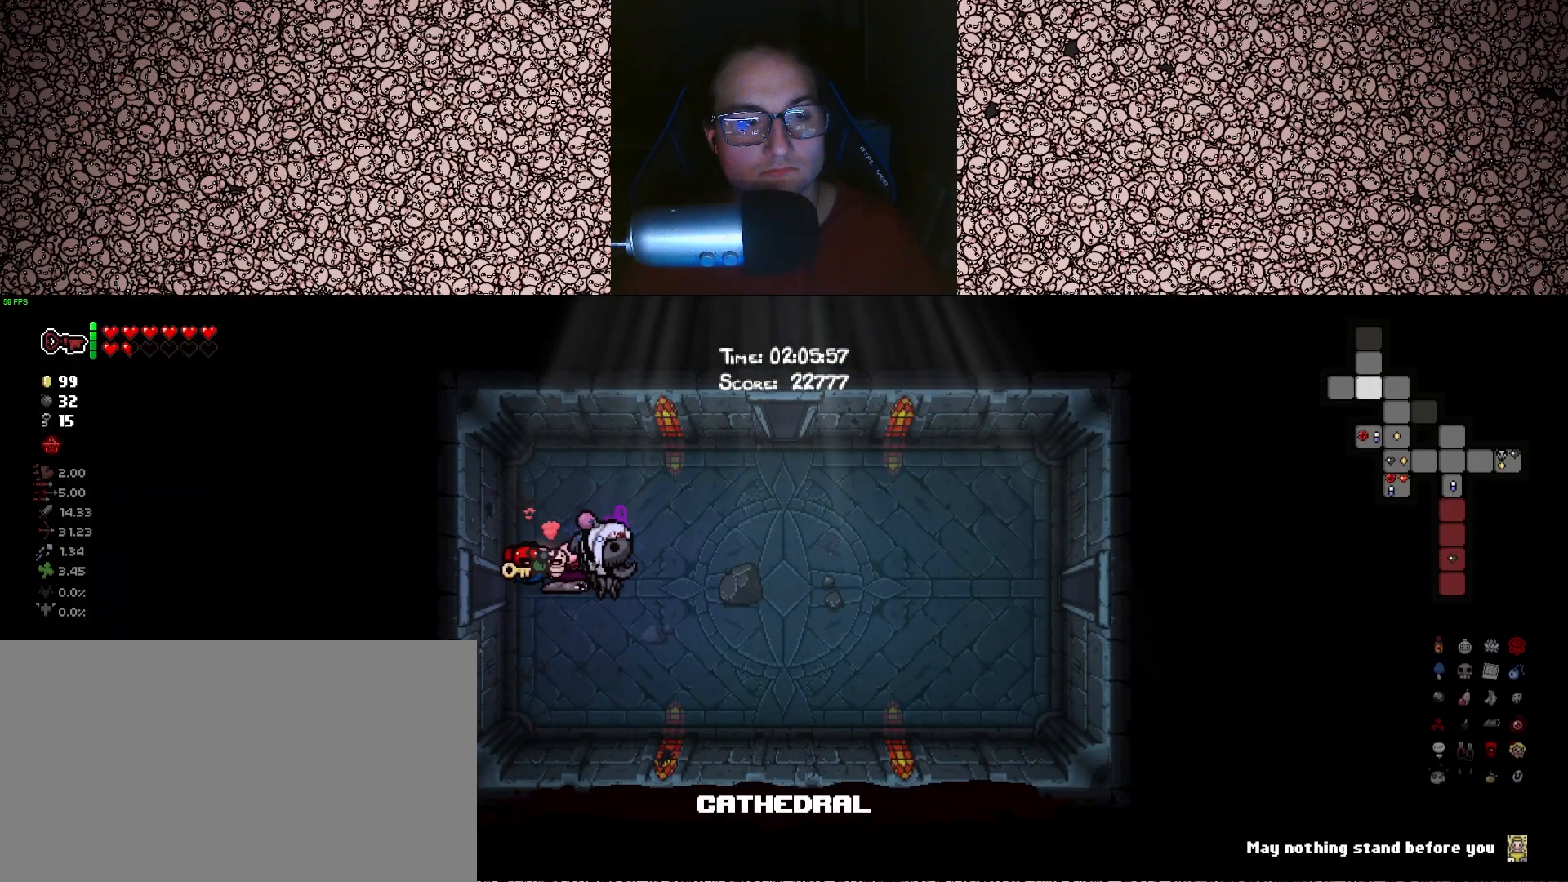
{"keys": ["d", "tab"], "events": []}
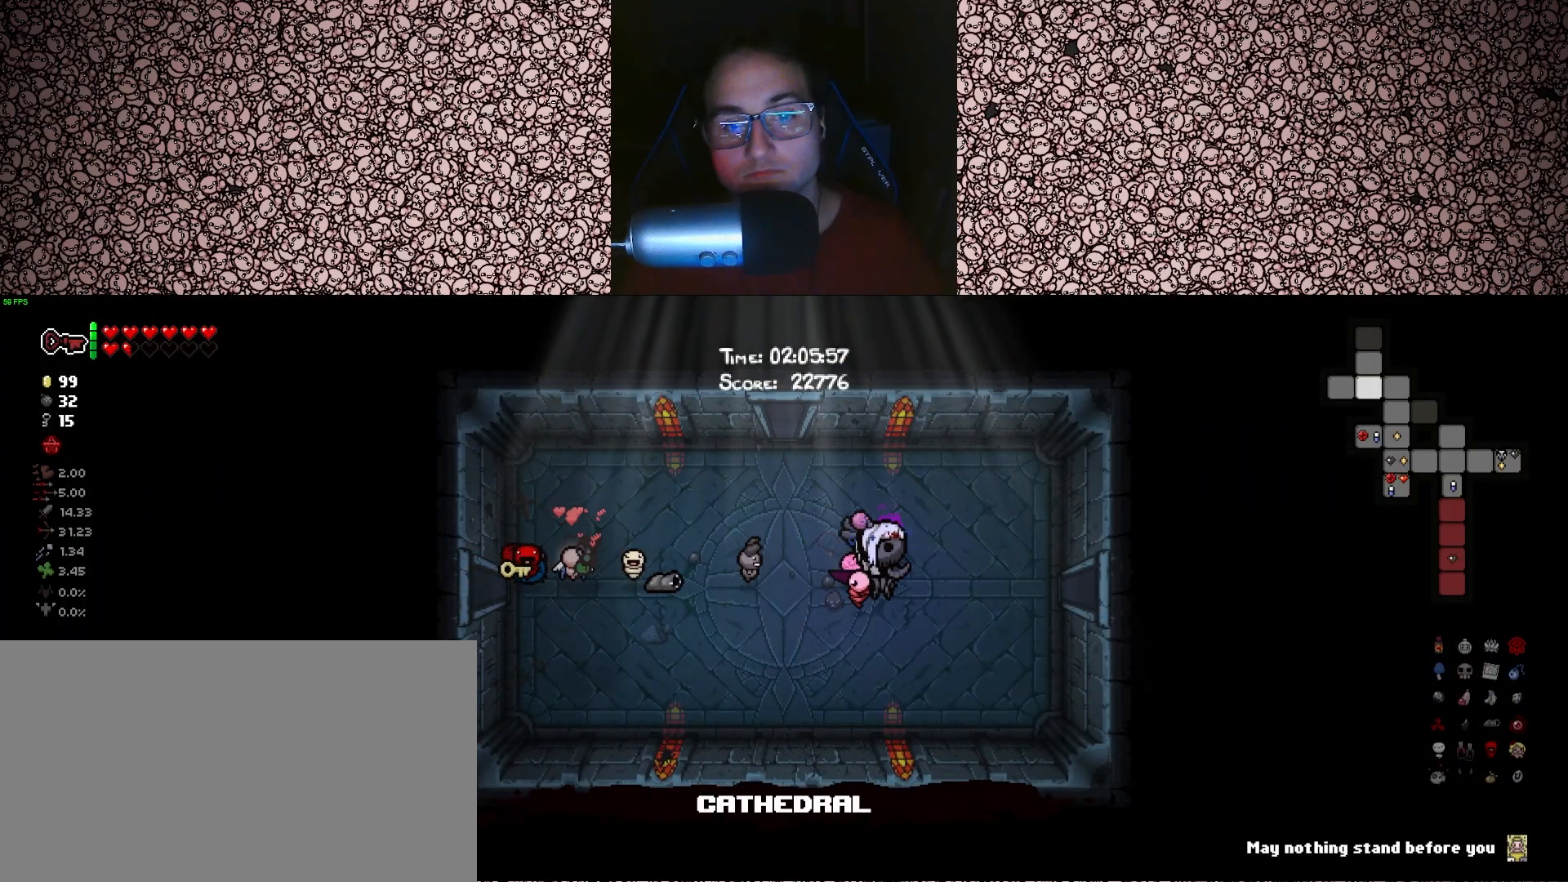
{"keys": ["d", "tab"], "events": []}
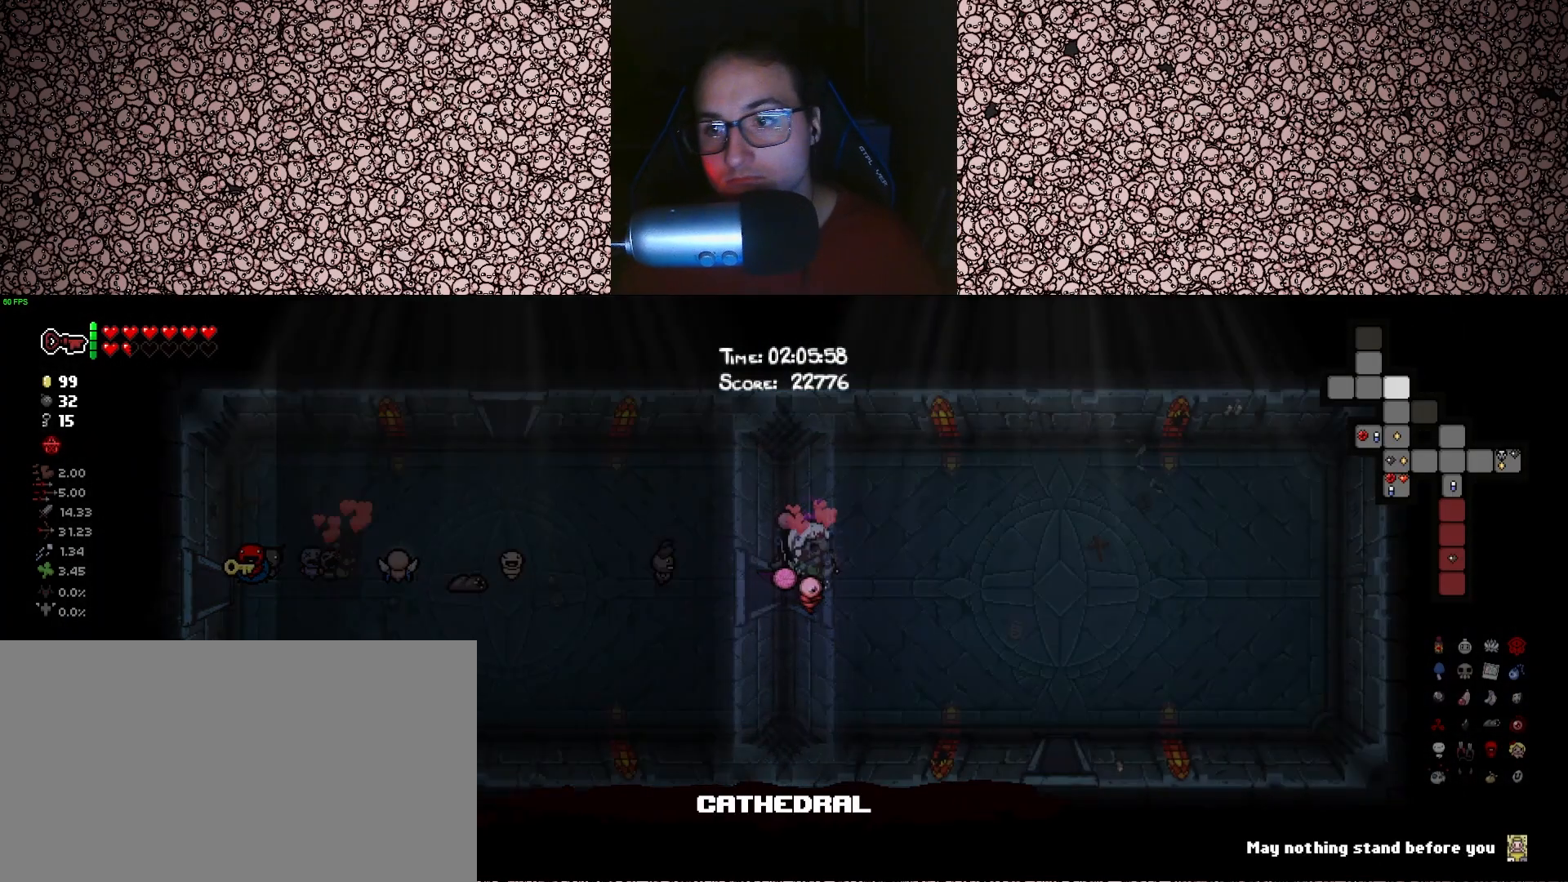
{"keys": ["d", "tab"], "events": [[200, "d", "up"], [400, "d", "down"]]}
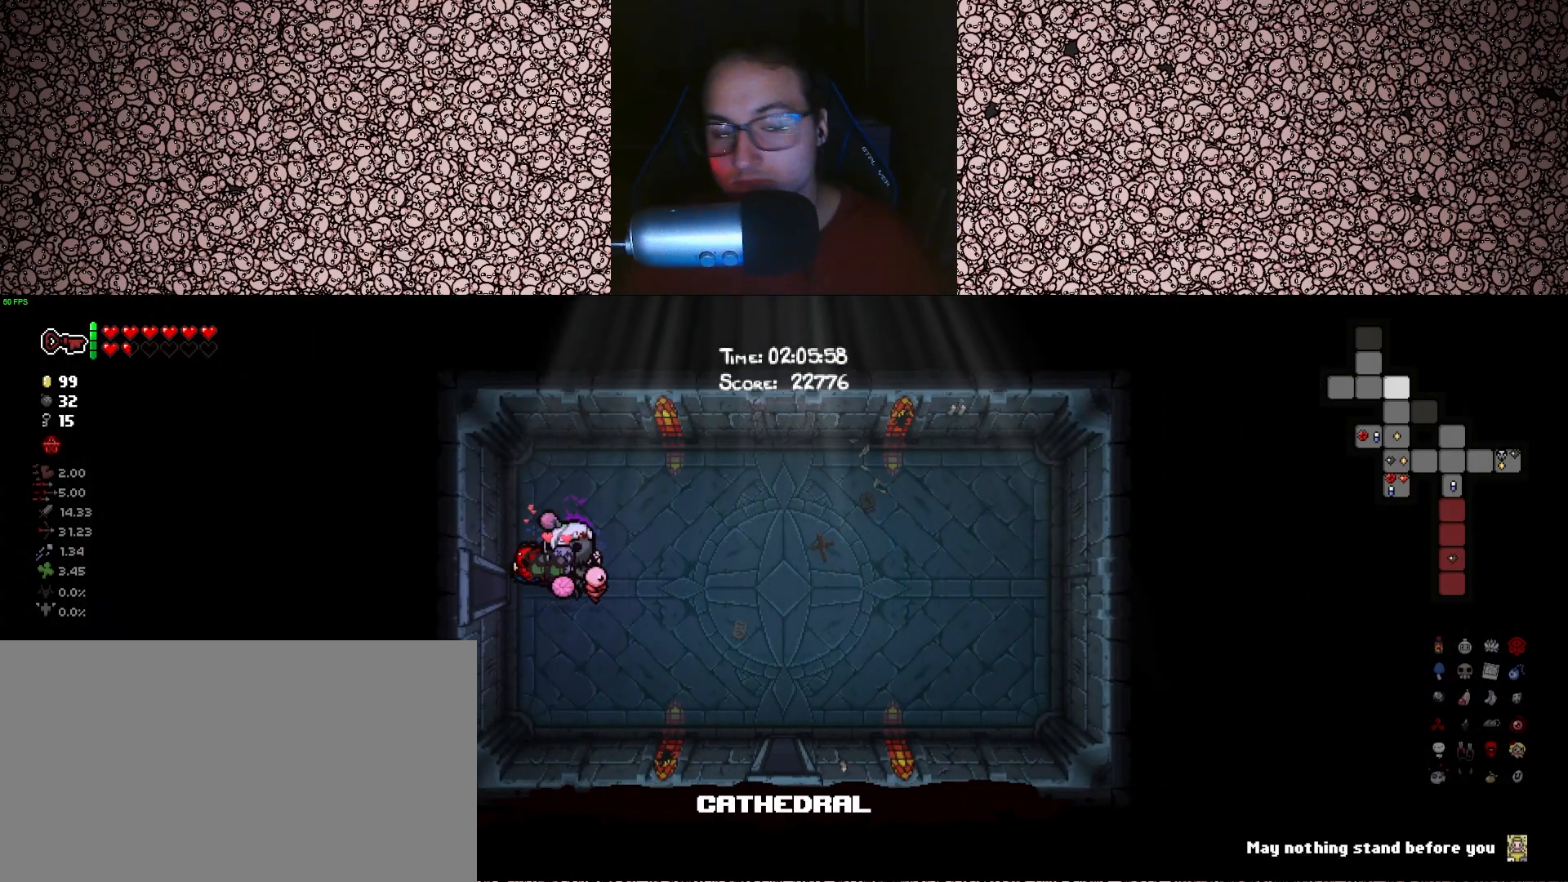
{"keys": ["s", "tab"], "events": [[183, "s", "down"], [466, "d", "up"]]}
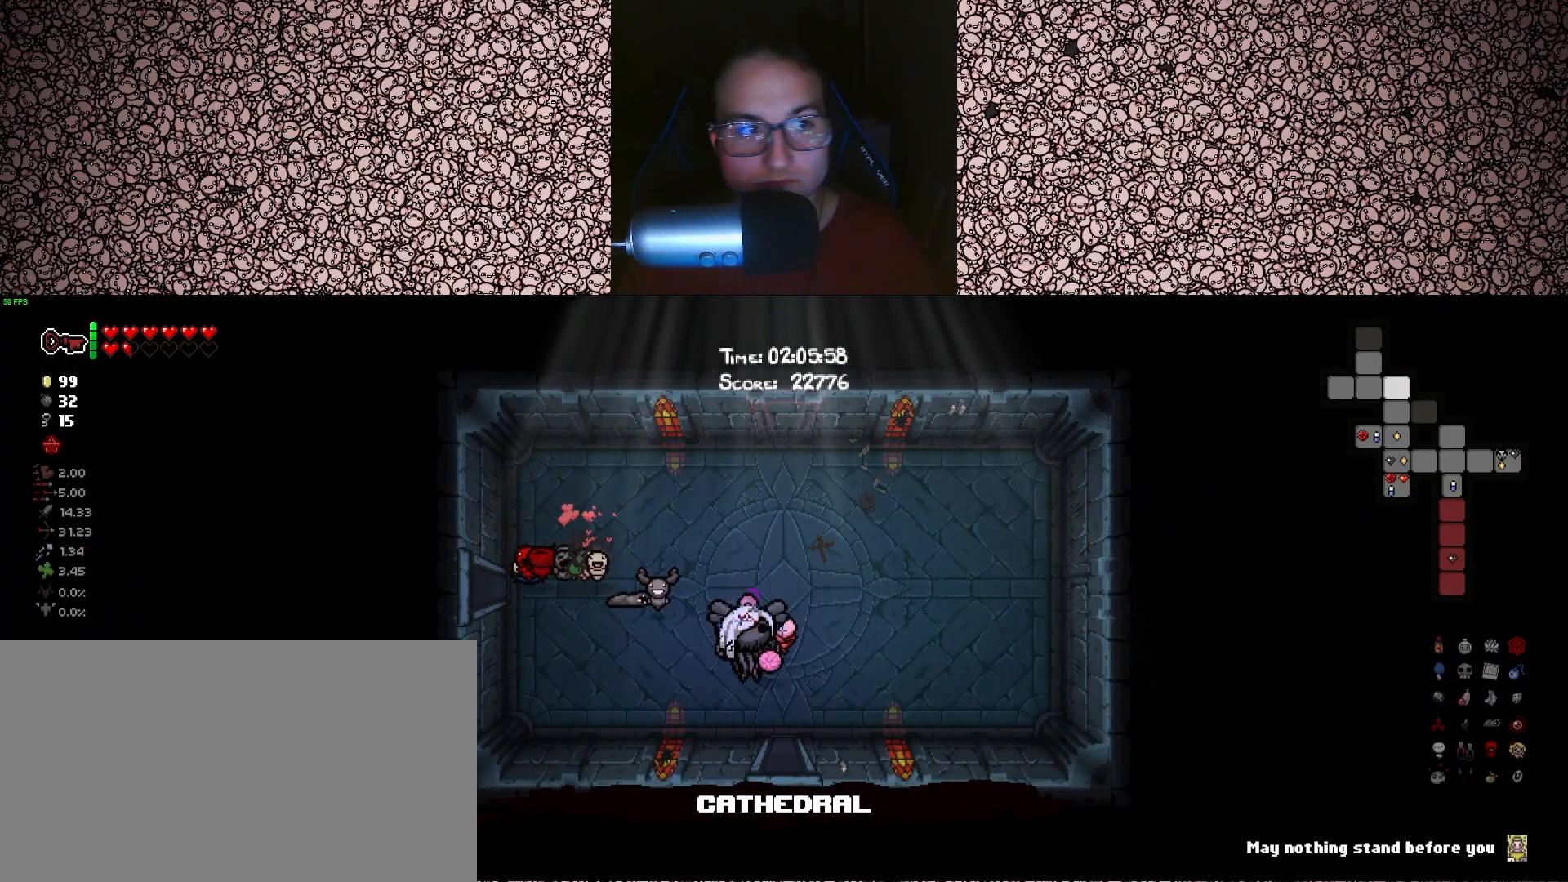
{"keys": ["tab"], "events": [[366, "s", "up"]]}
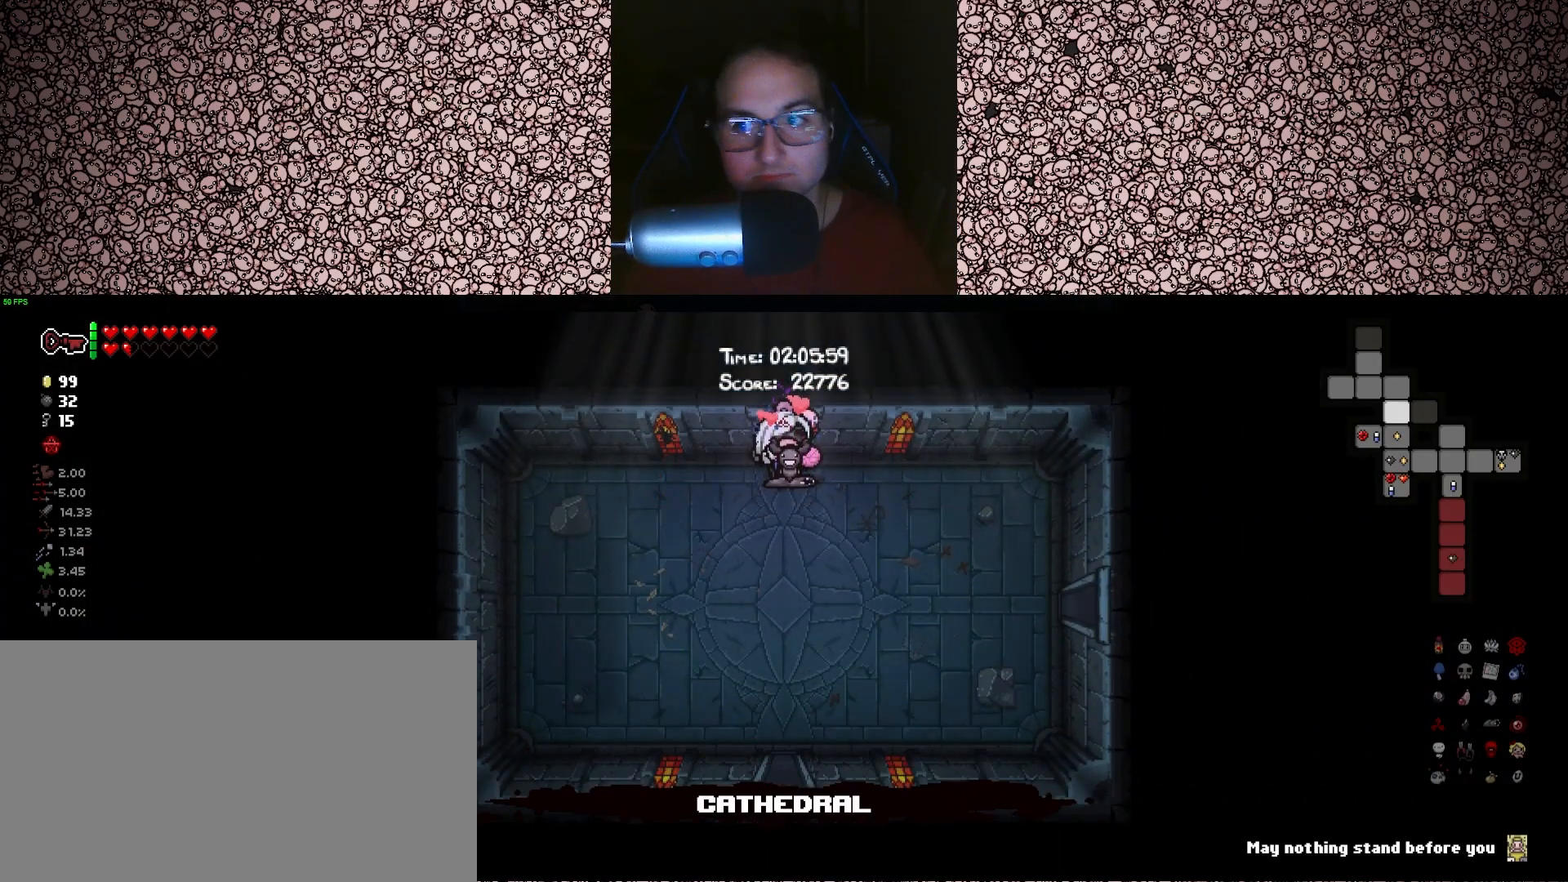
{"keys": ["s", "tab"], "events": [[283, "s", "down"]]}
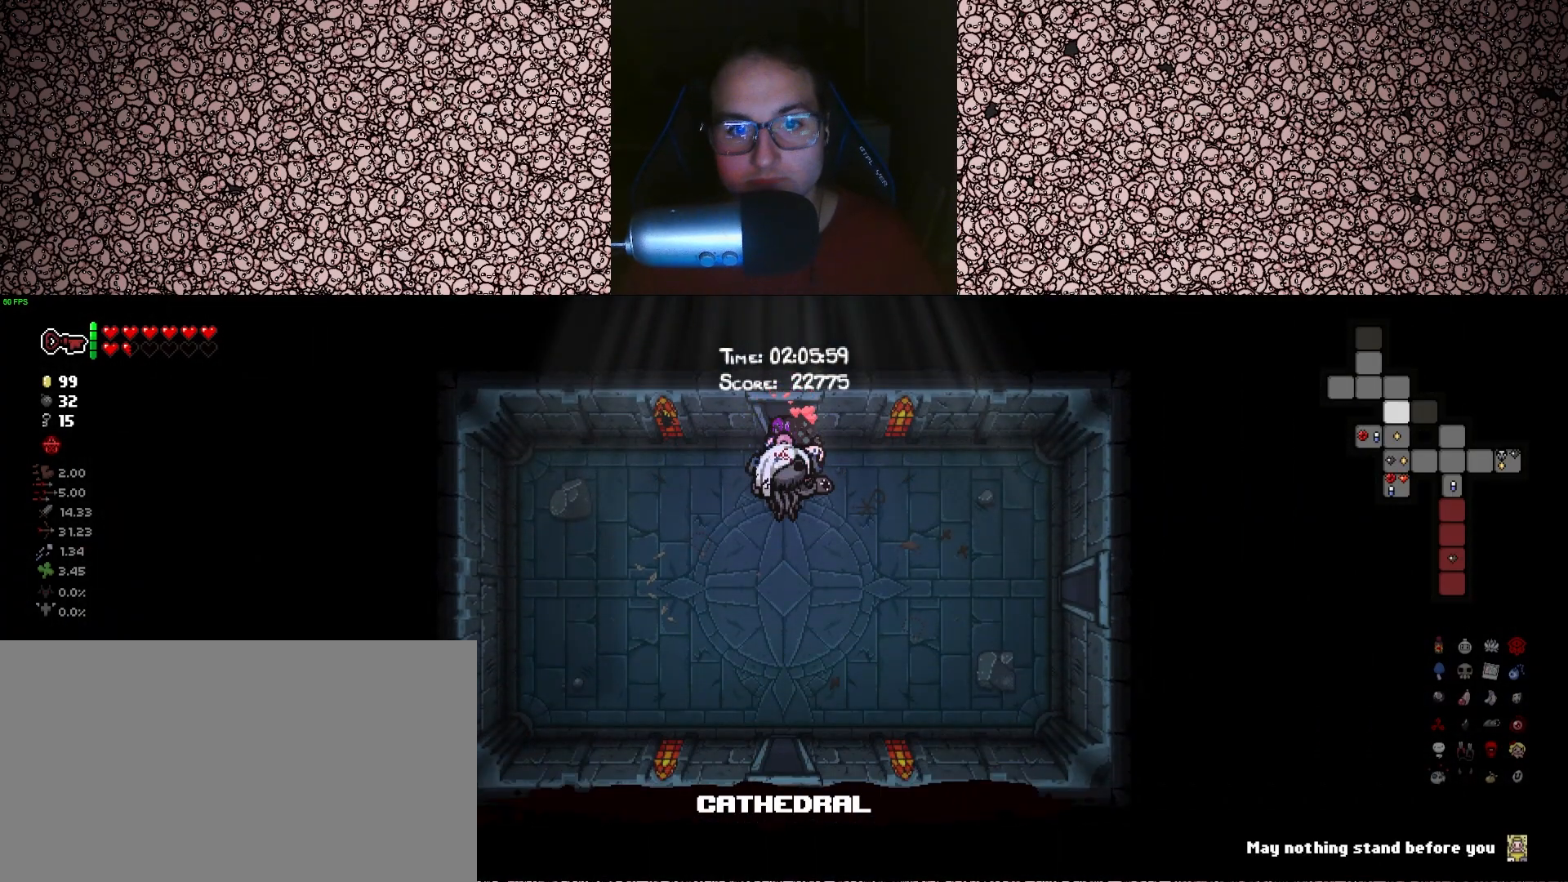
{"keys": ["s", "tab"], "events": []}
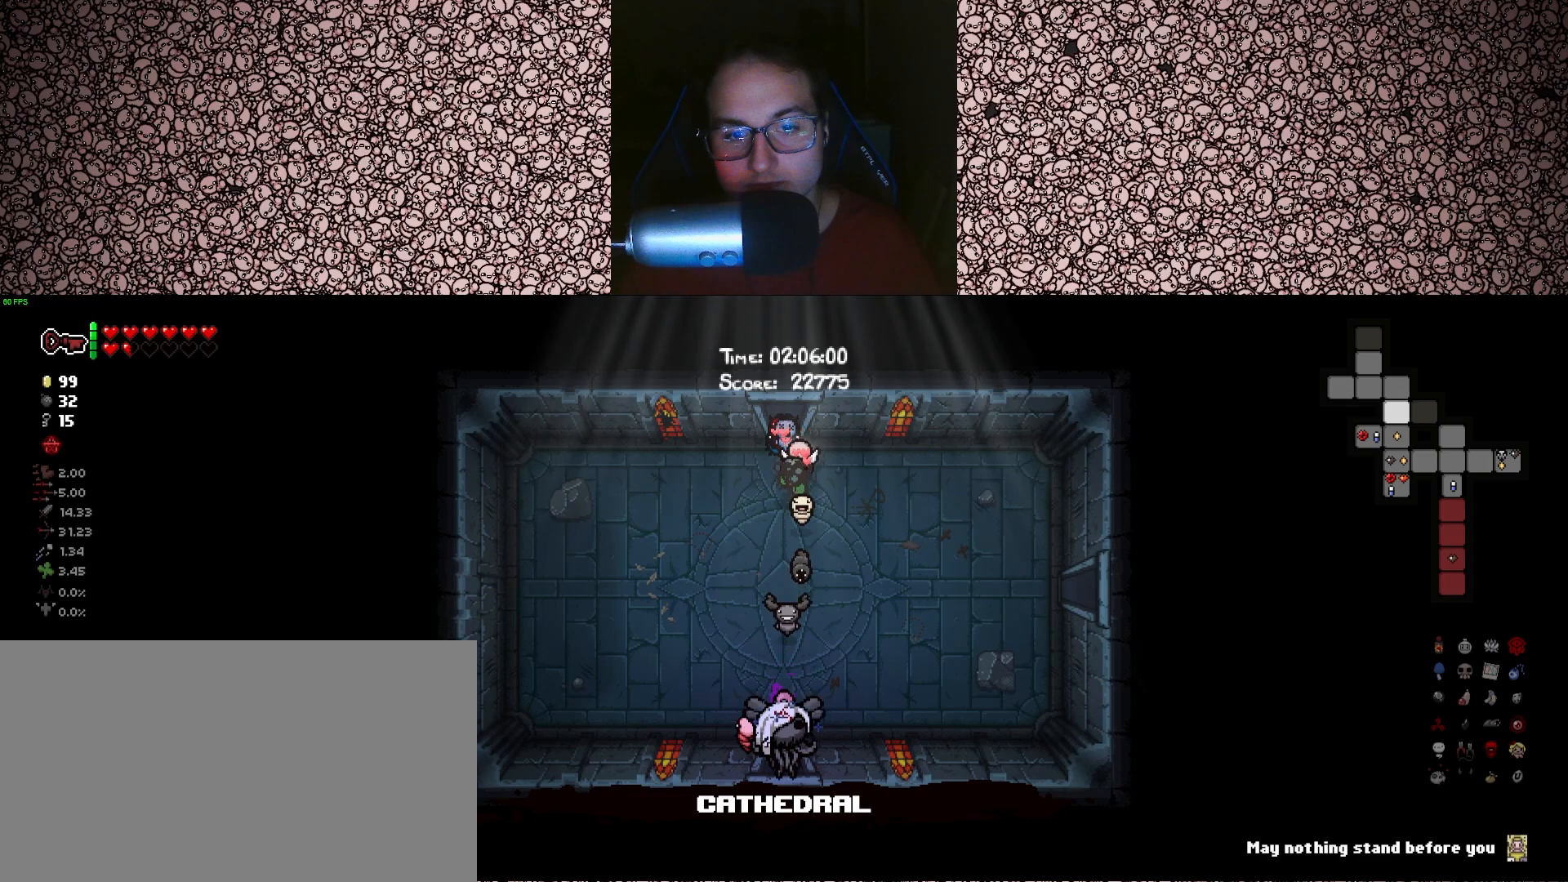
{"keys": ["tab"], "events": [[100, "s", "up"]]}
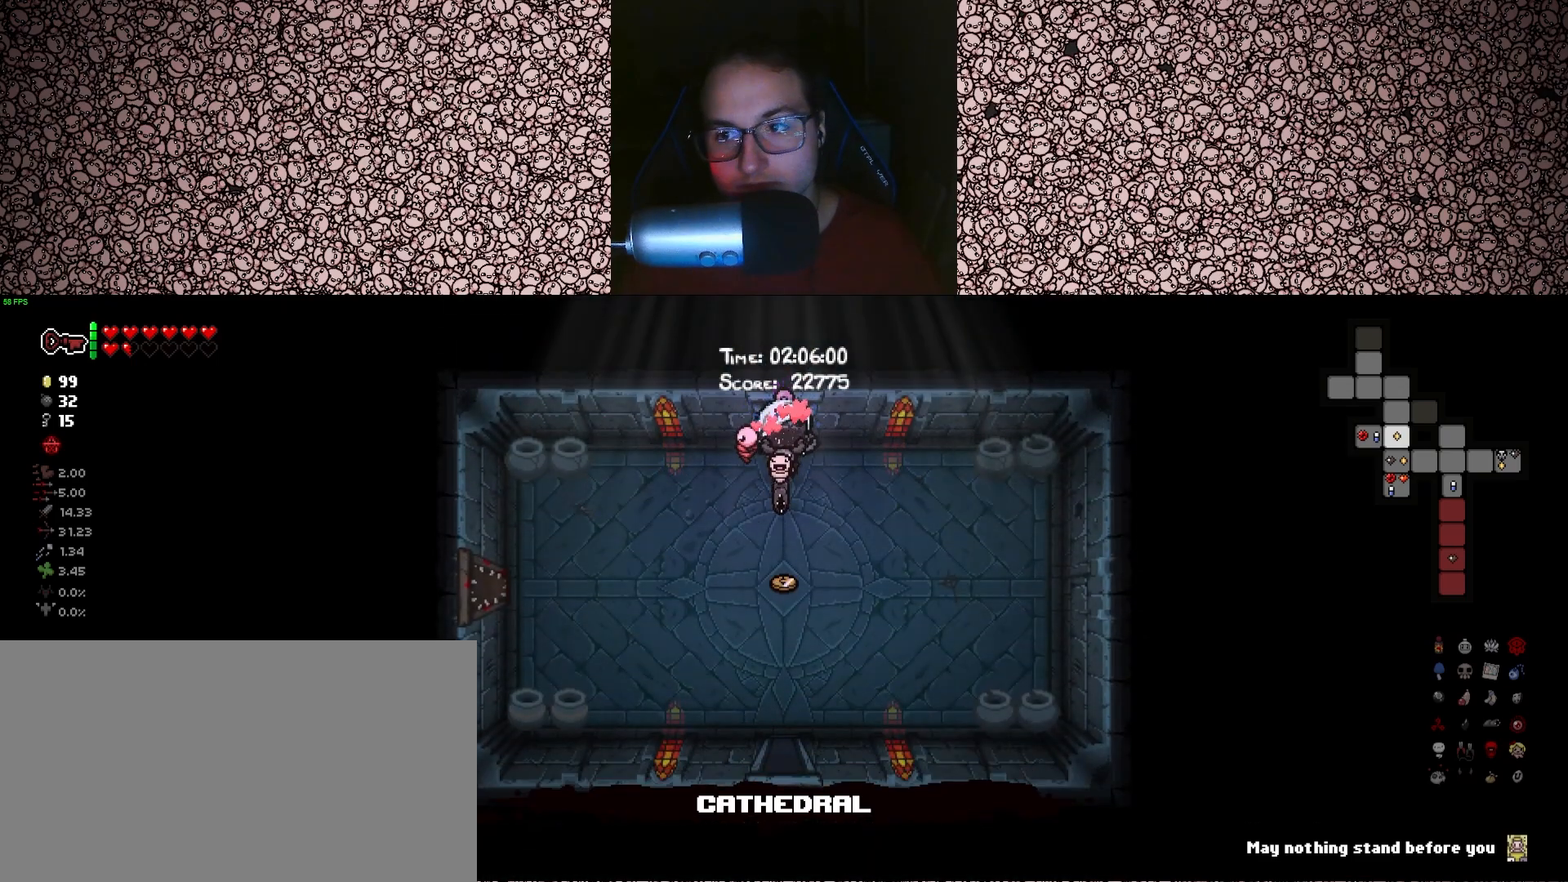
{"keys": ["d", "s", "tab"], "events": [[166, "s", "down"], [316, "s", "up"], [350, "d", "down"], [500, "s", "down"]]}
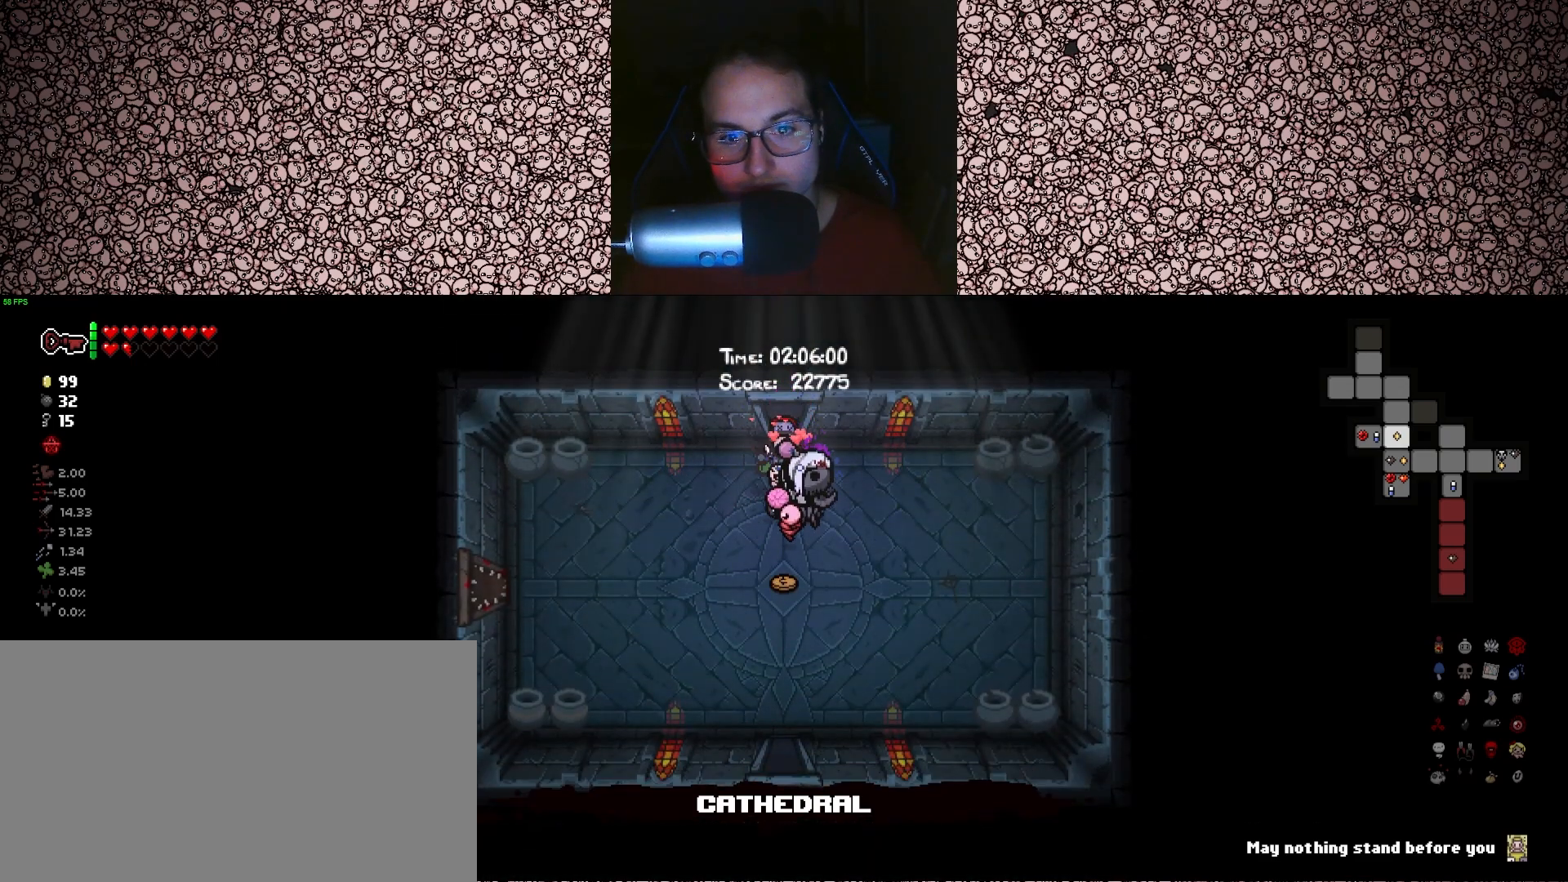
{"keys": ["a", "s", "tab"], "events": [[50, "d", "up"], [233, "s", "up"], [400, "s", "down"], [500, "a", "down"]]}
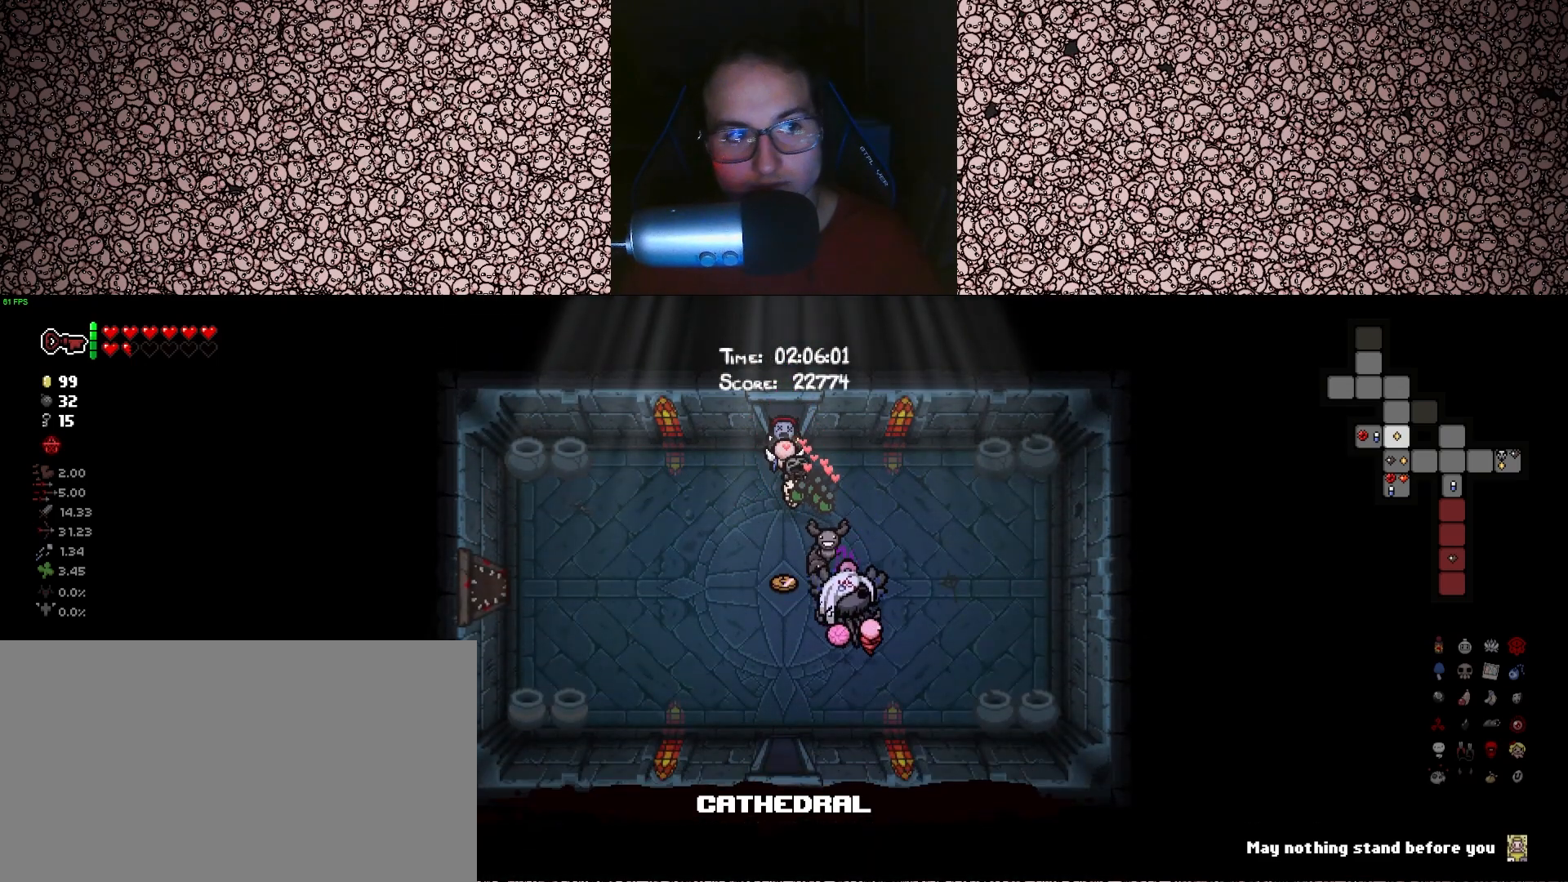
{"keys": ["s", "tab"], "events": [[216, "a", "up"]]}
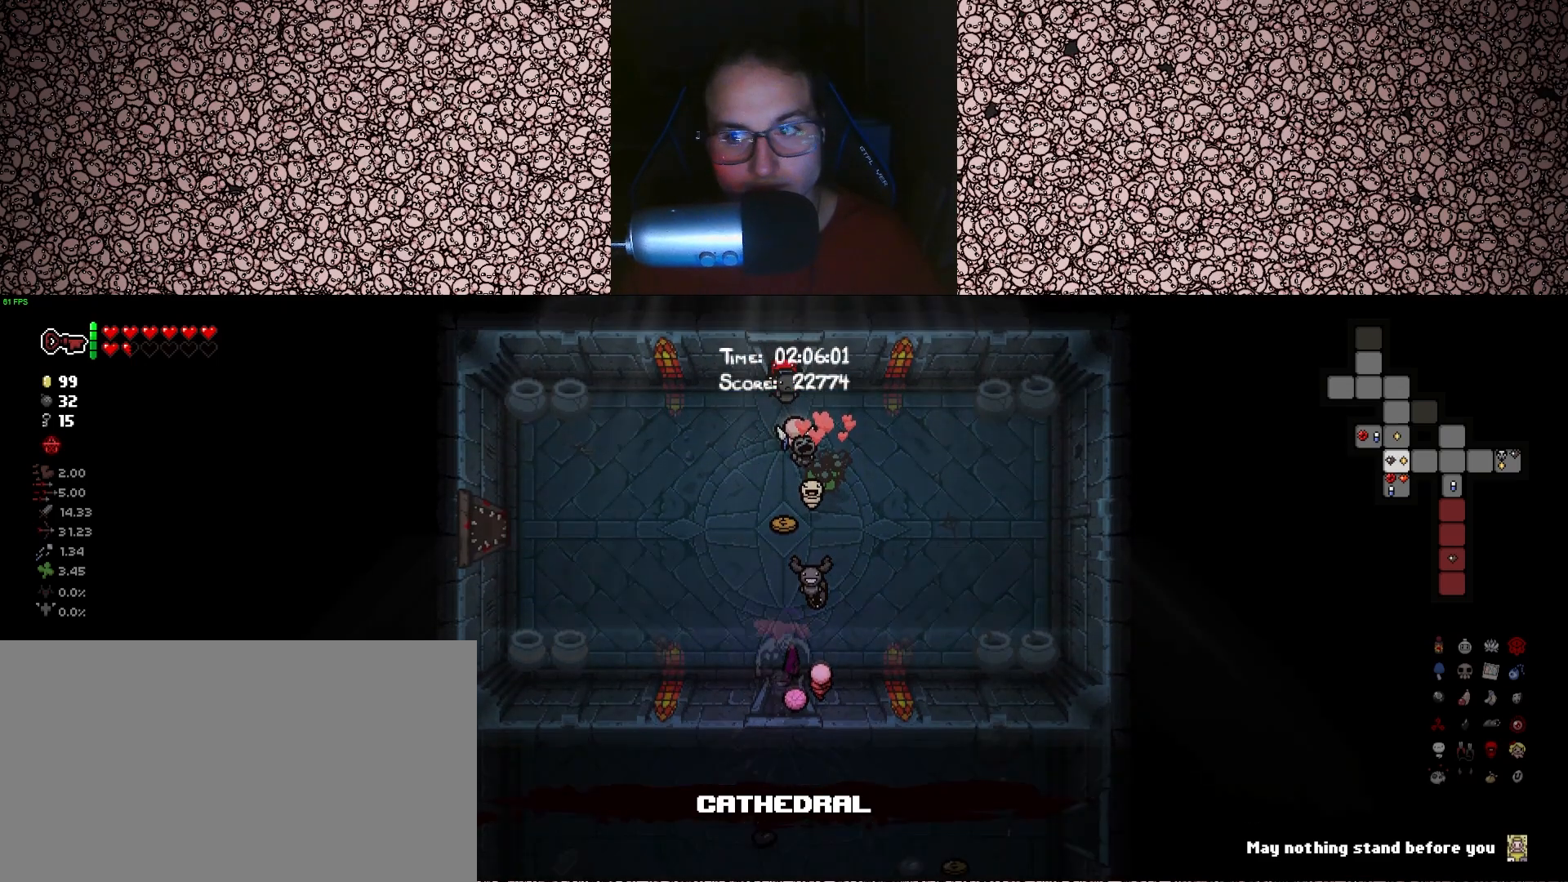
{"keys": ["s", "tab"], "events": [[66, "s", "up"], [450, "s", "down"]]}
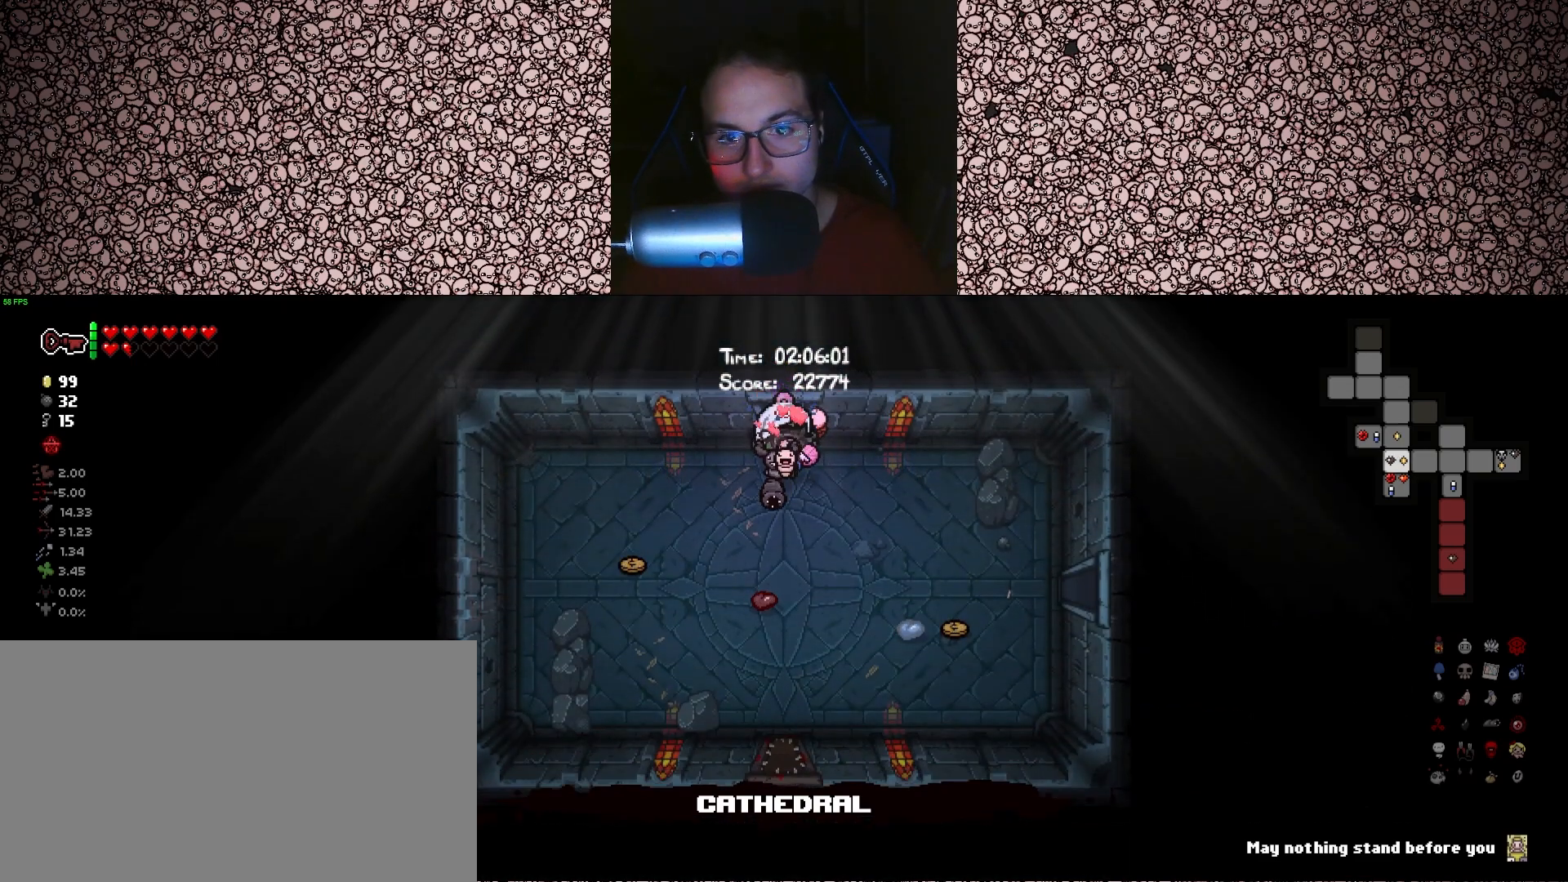
{"keys": ["d", "s", "tab"], "events": [[16, "d", "down"], [283, "s", "up"], [483, "s", "down"]]}
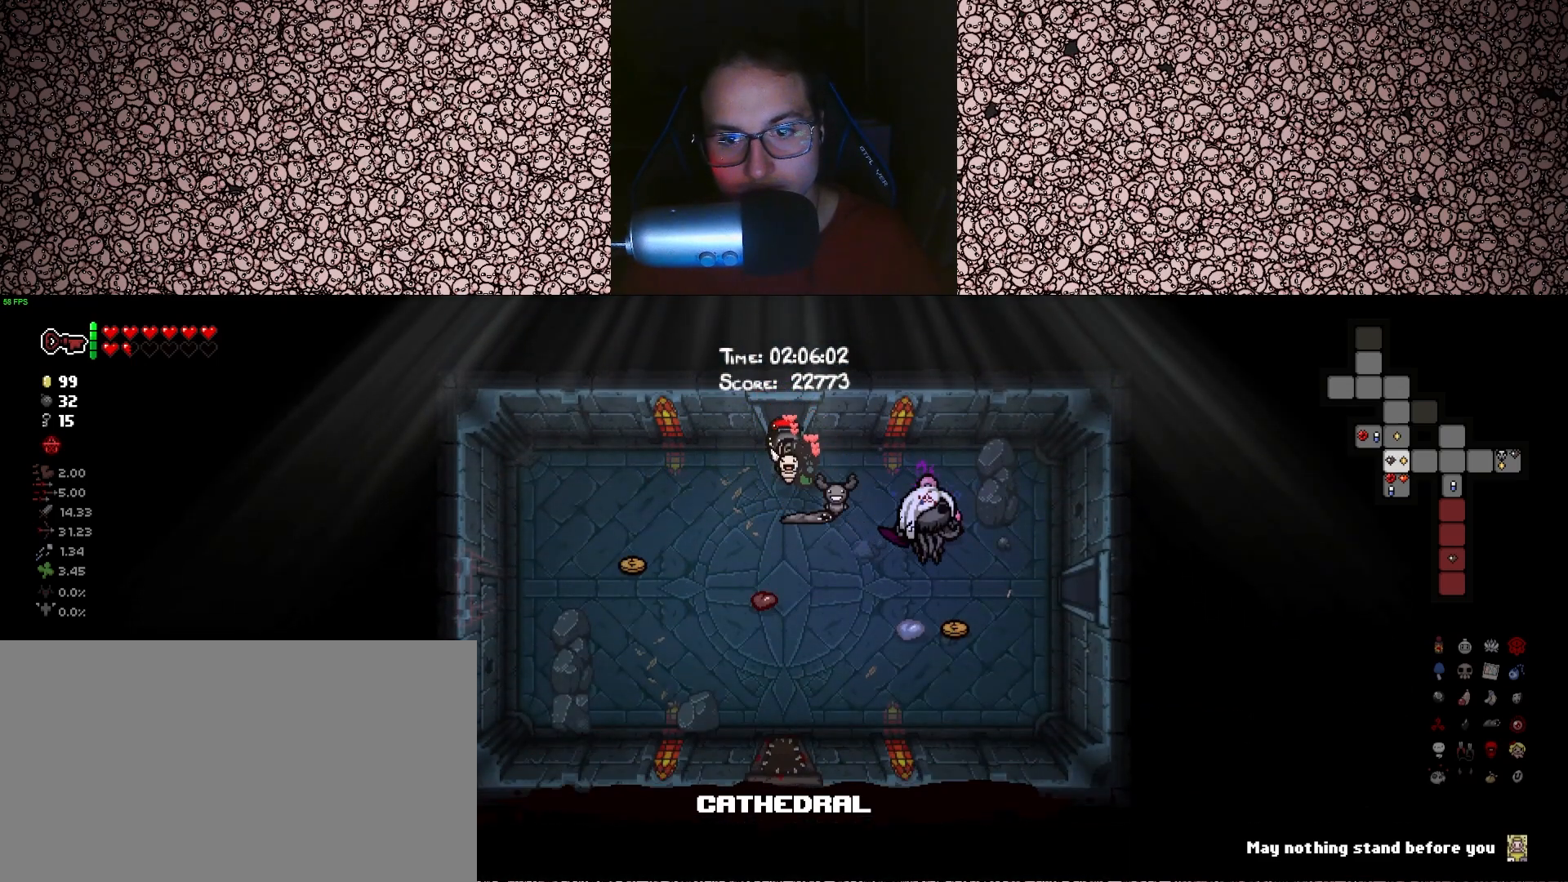
{"keys": ["tab"], "events": [[83, "s", "up"], [450, "d", "up"]]}
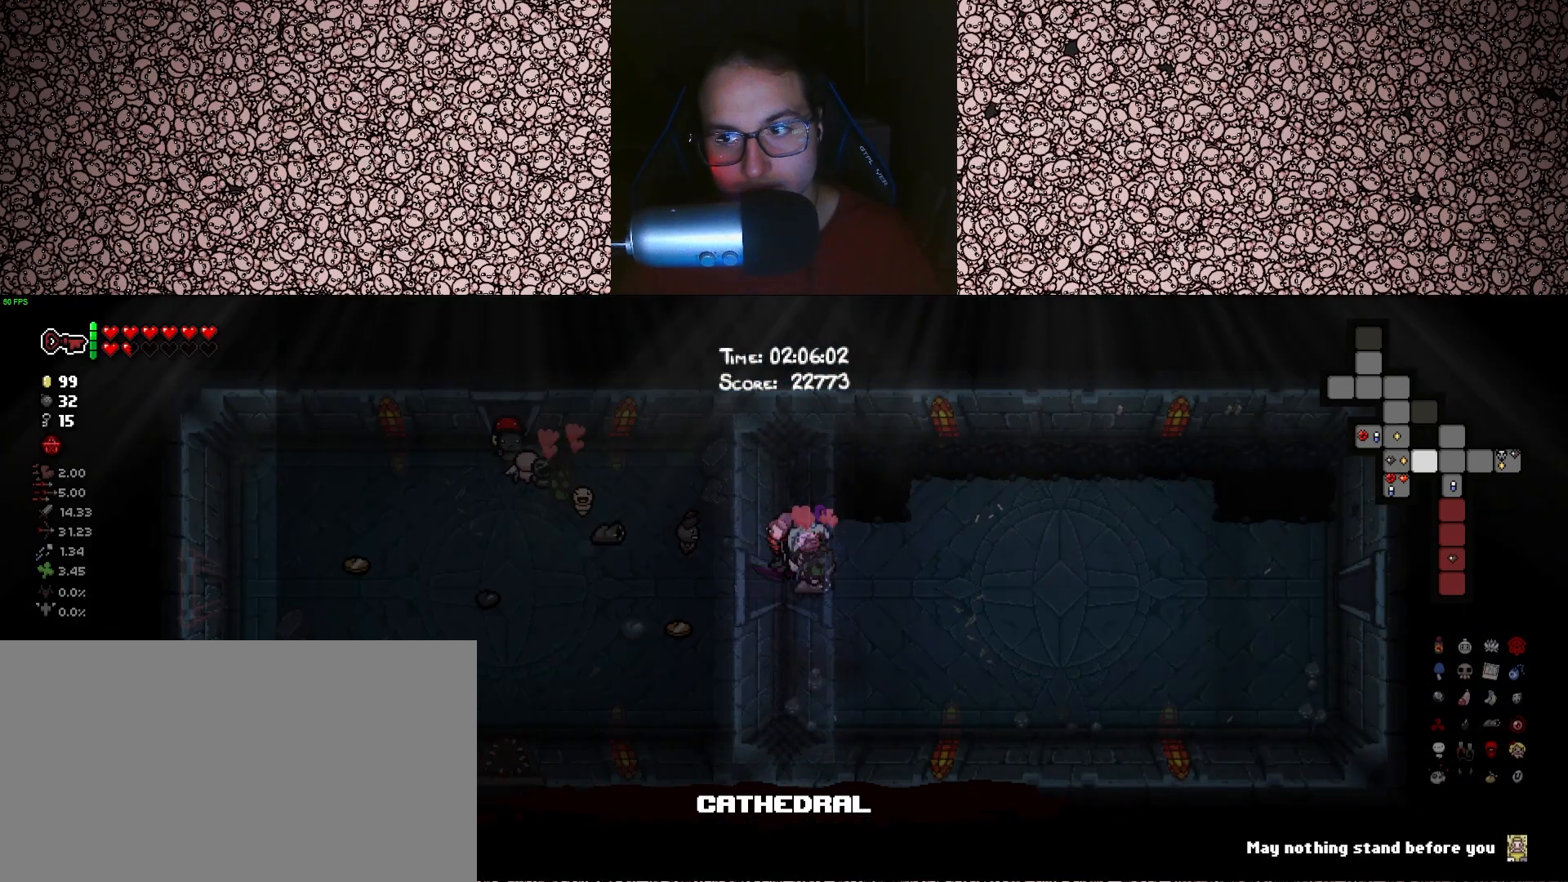
{"keys": ["d", "tab"], "events": [[250, "d", "down"]]}
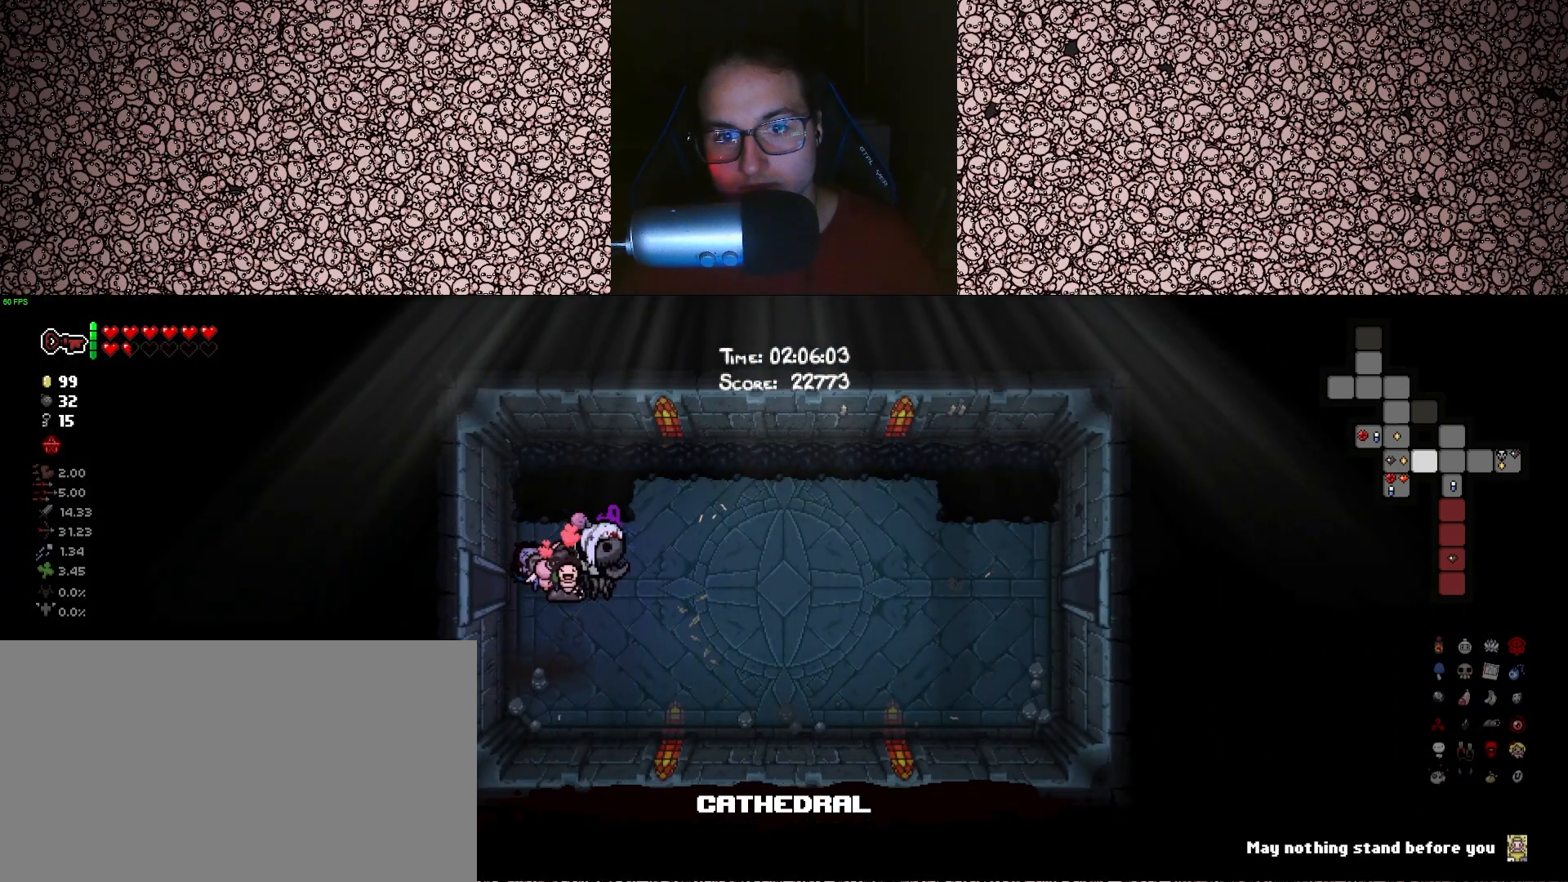
{"keys": ["d", "tab"], "events": []}
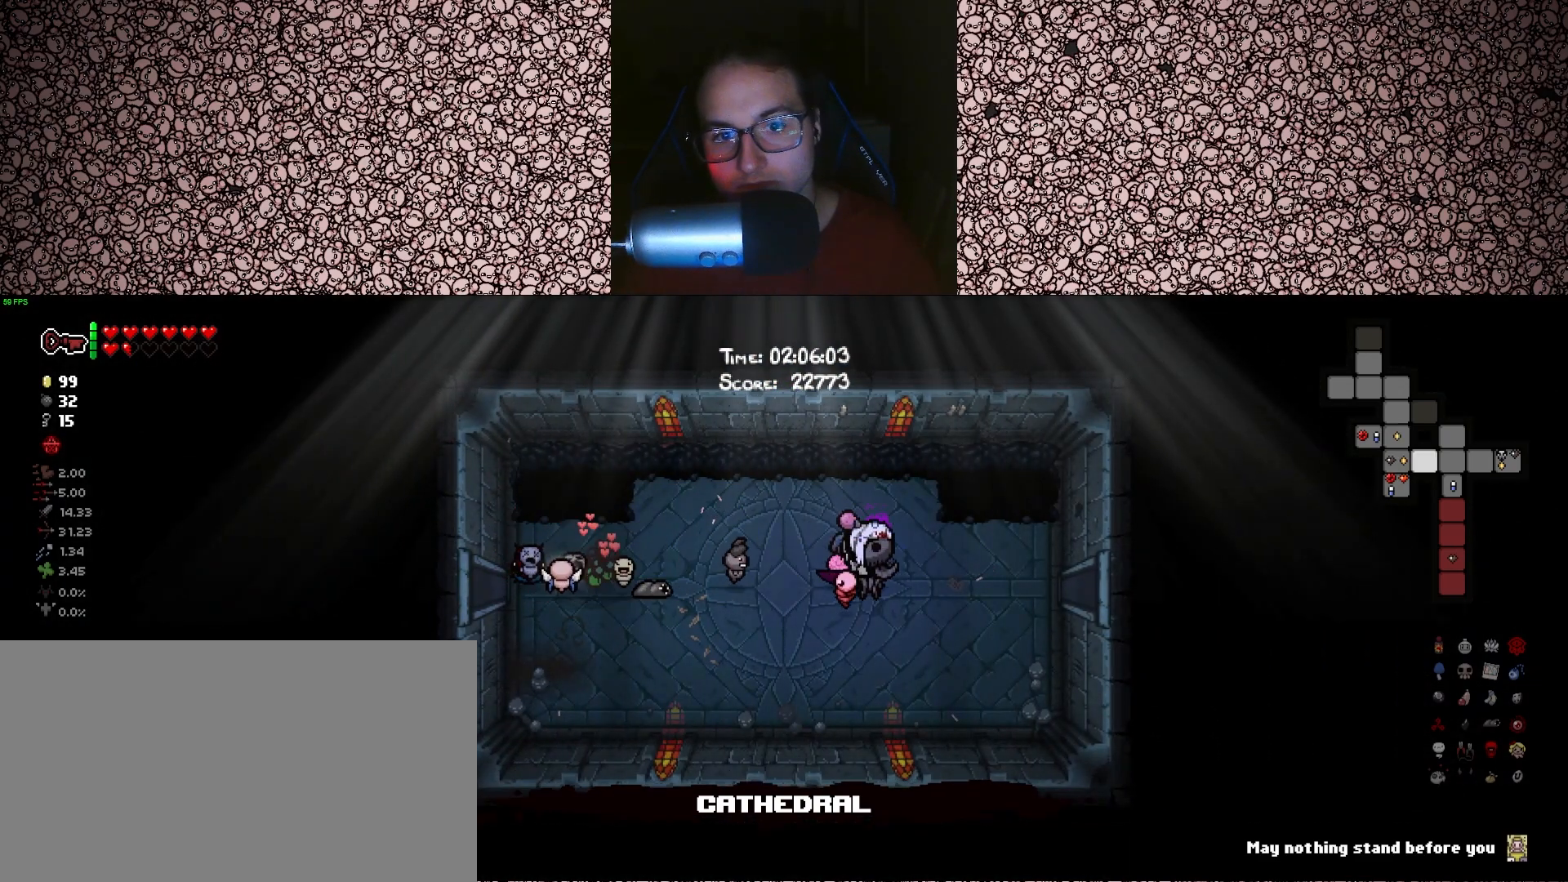
{"keys": ["d", "tab"], "events": []}
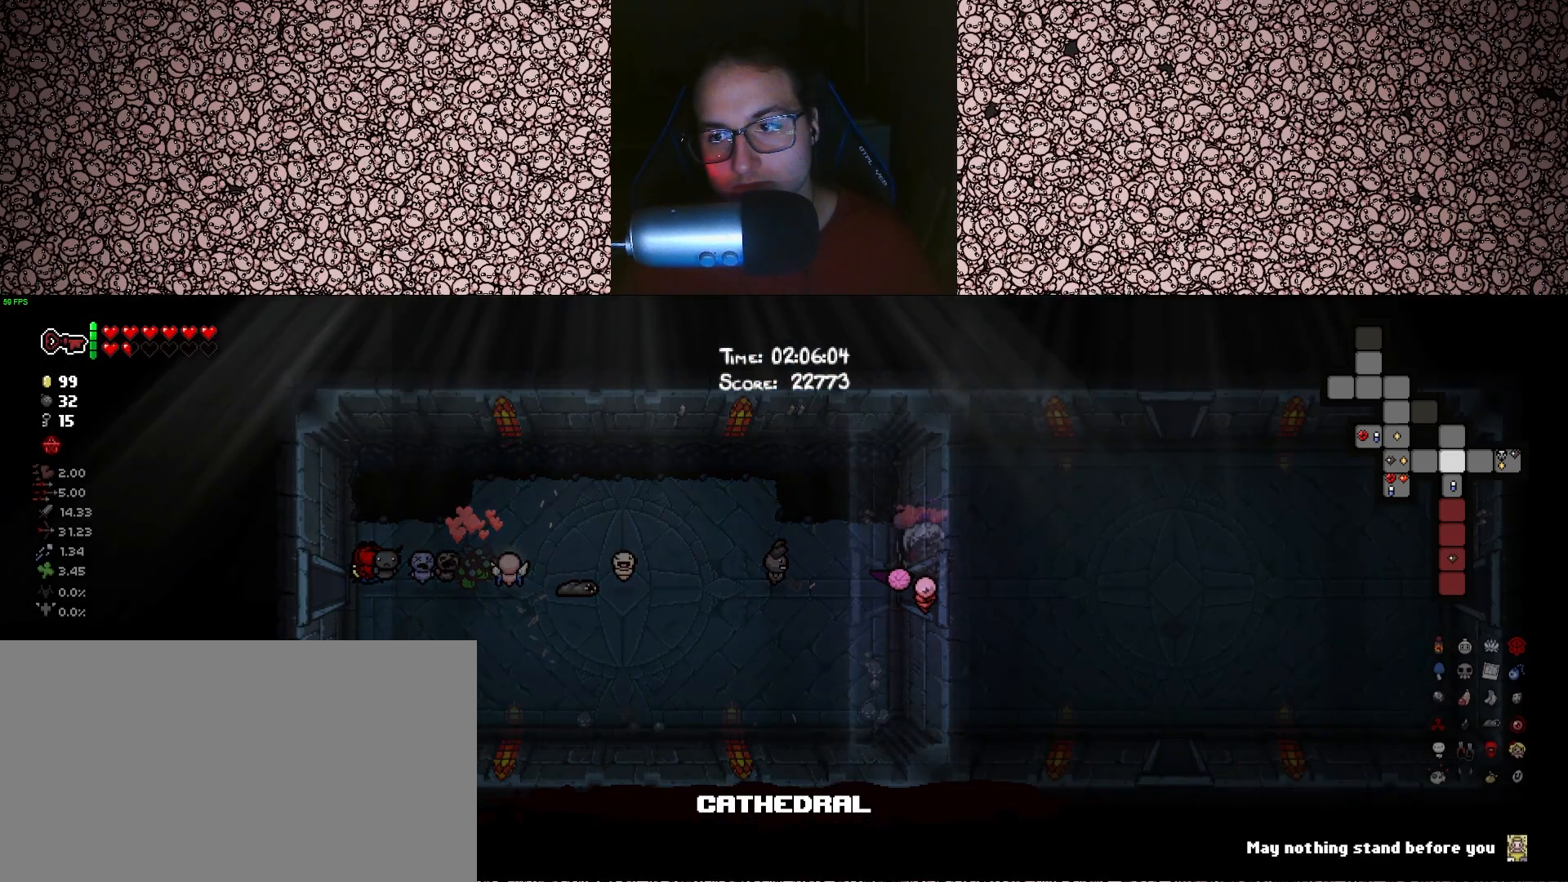
{"keys": ["d", "tab"], "events": [[16, "d", "up"], [183, "d", "down"]]}
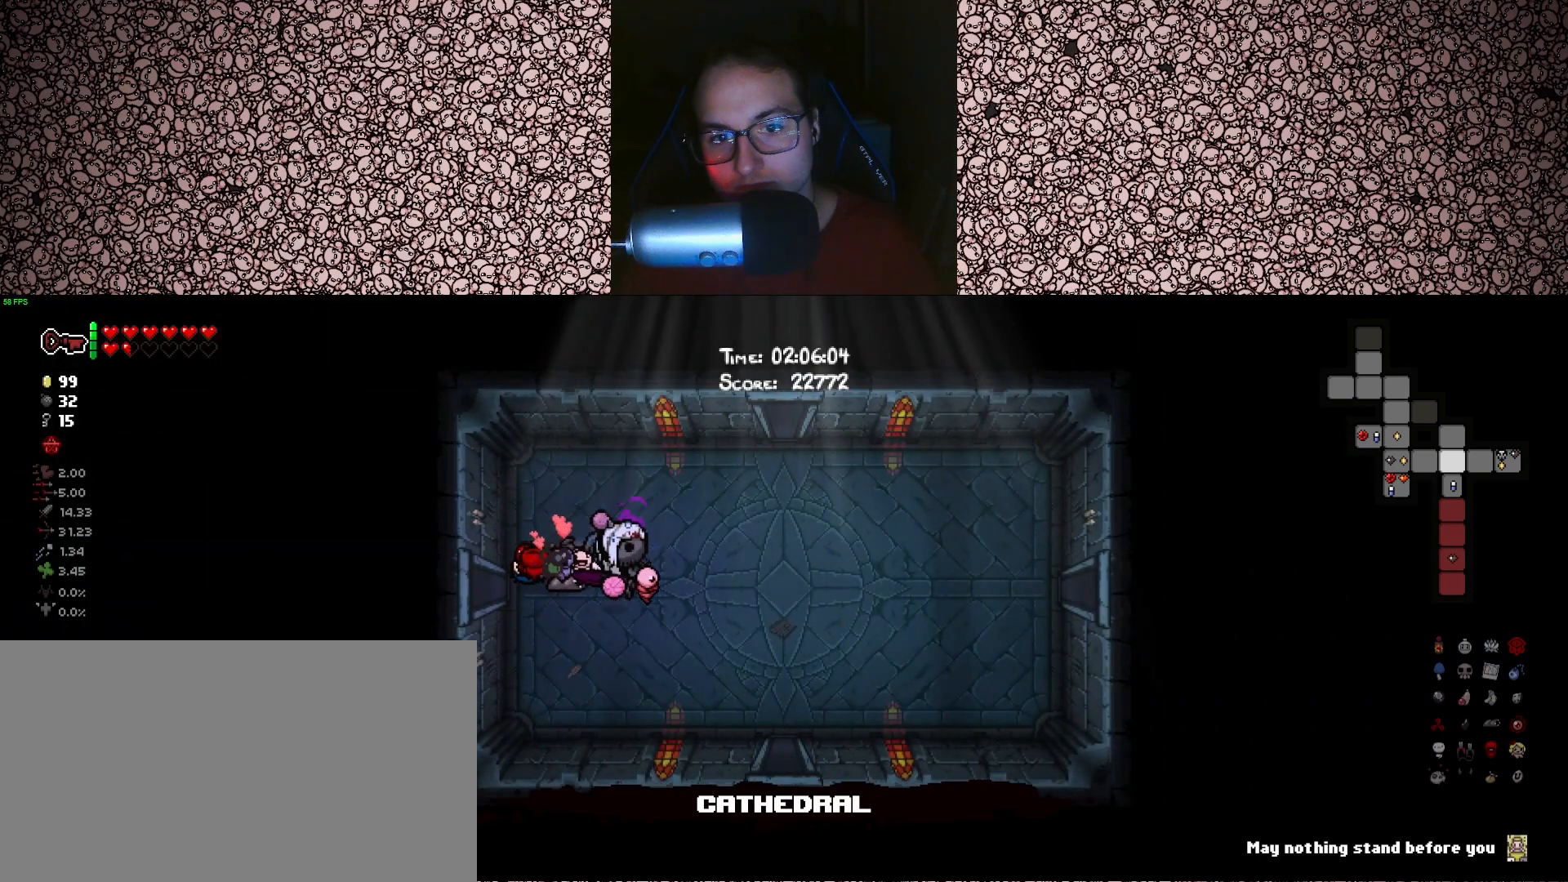
{"keys": ["s", "tab"], "events": [[100, "s", "down"], [316, "d", "up"]]}
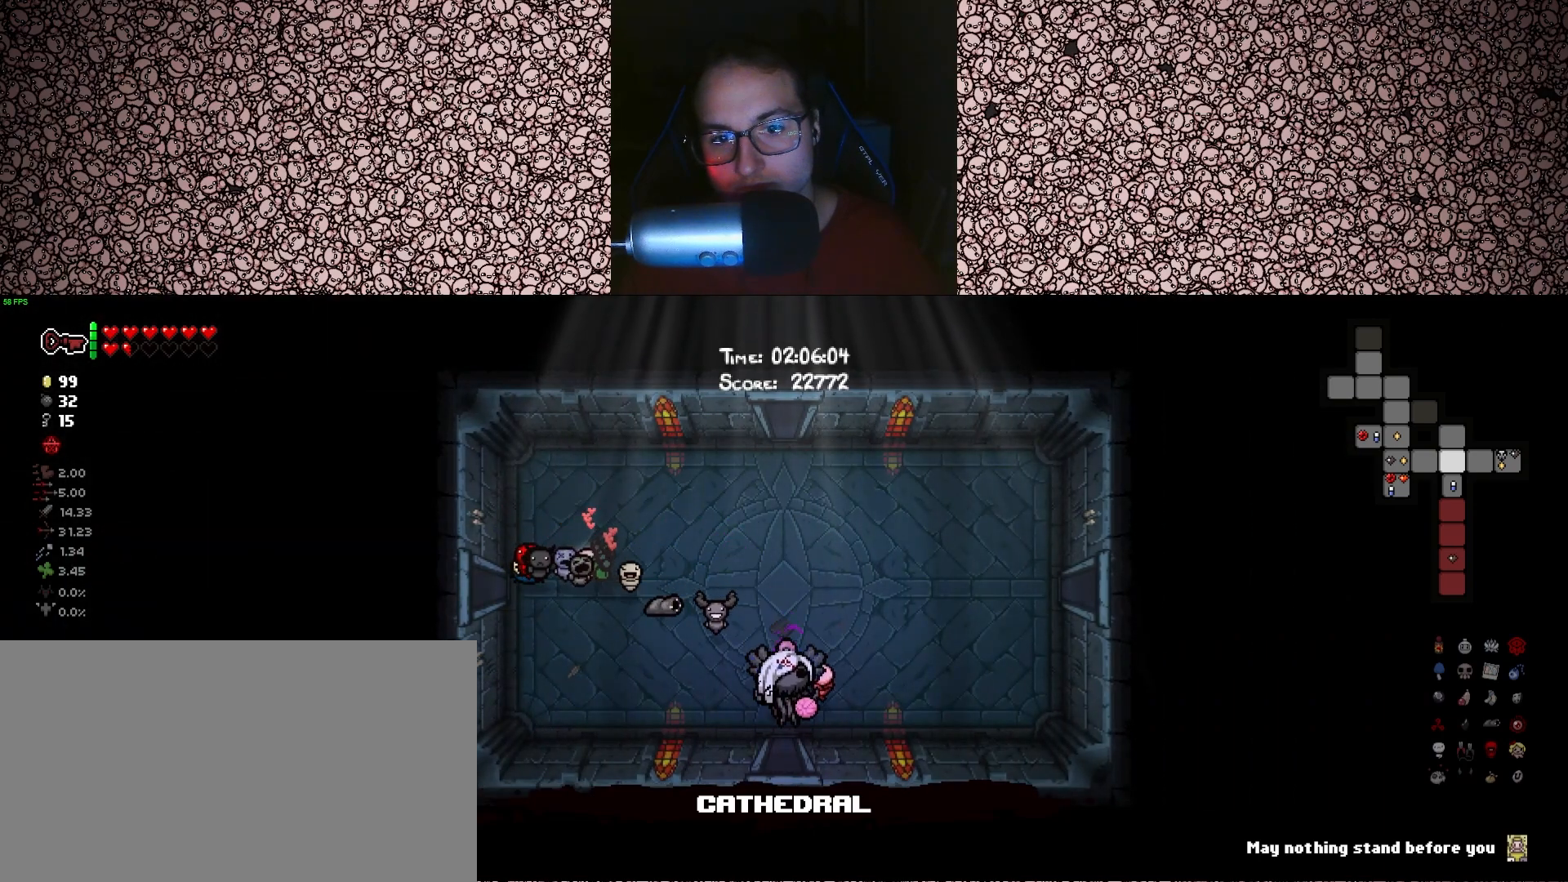
{"keys": ["tab"], "events": [[216, "s", "up"]]}
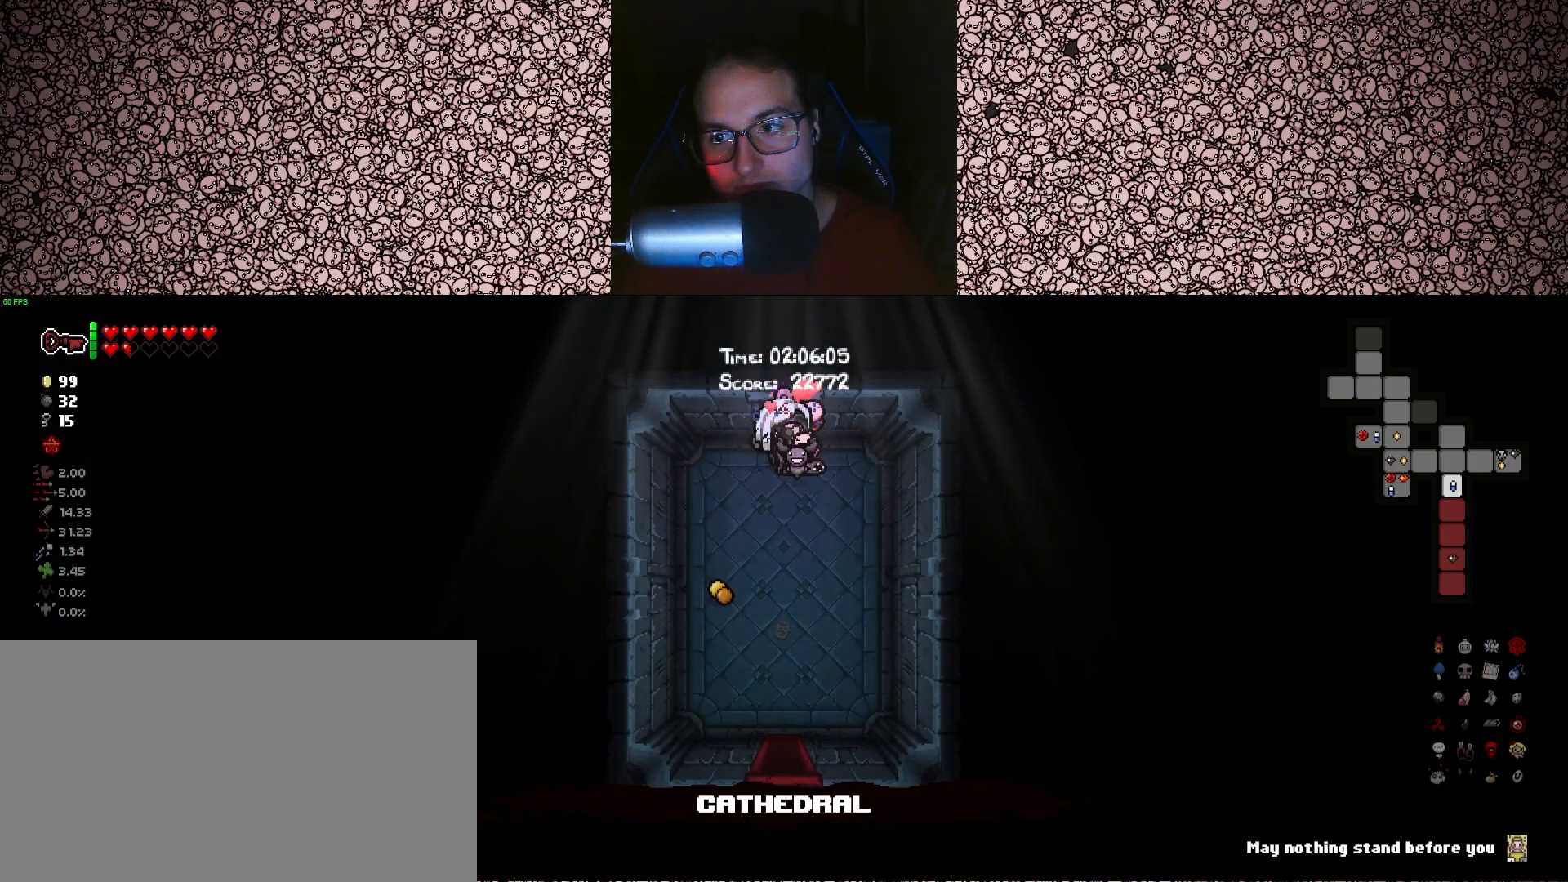
{"keys": ["s", "tab"], "events": [[116, "s", "down"]]}
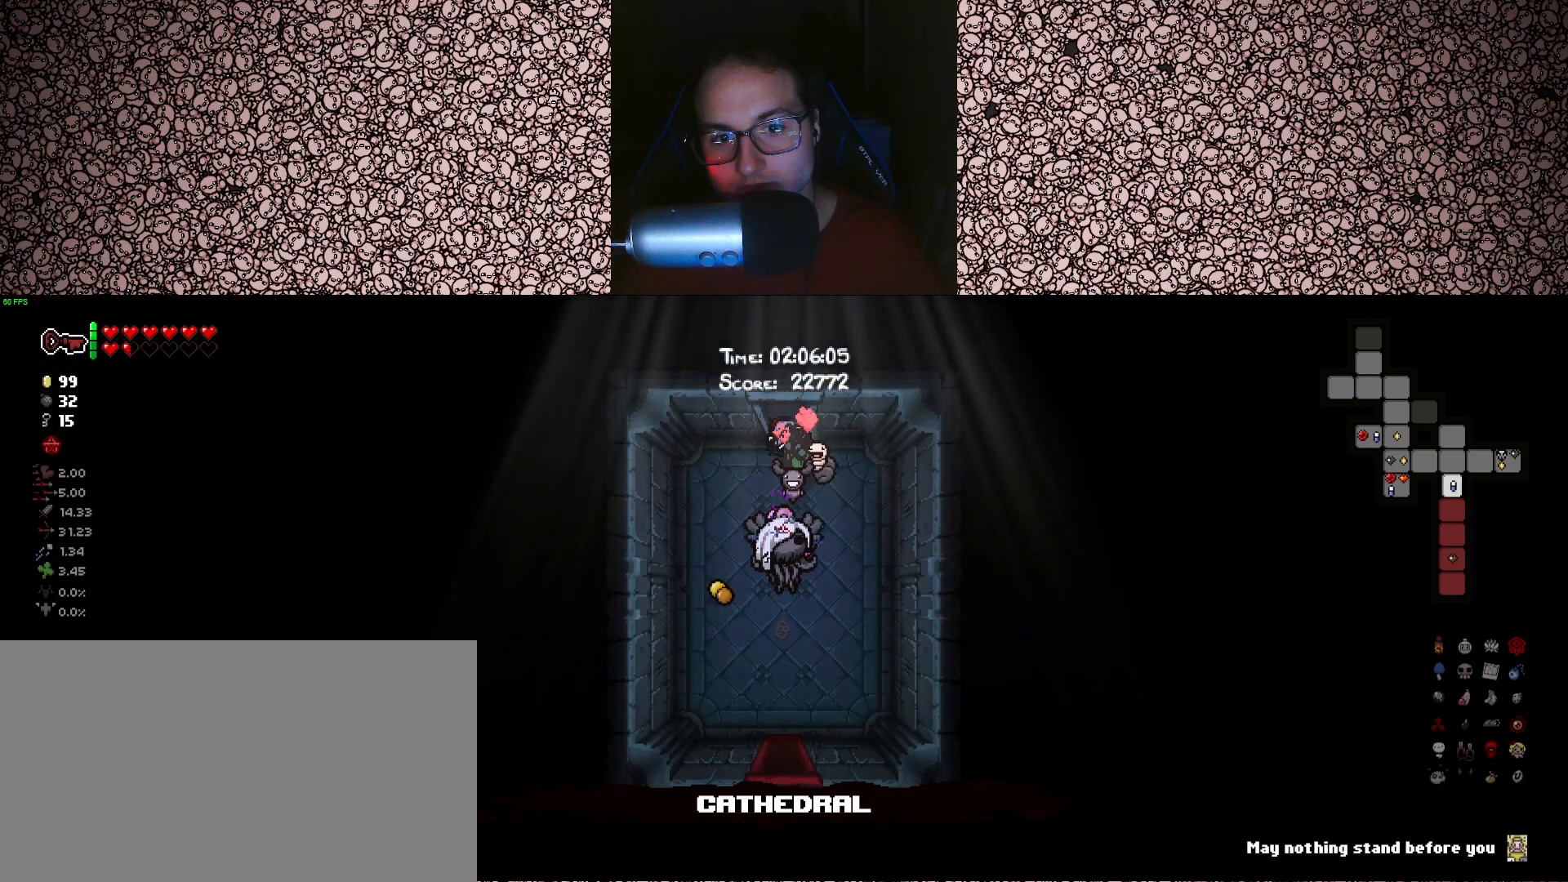
{"keys": ["d", "s", "tab"], "events": [[500, "d", "down"]]}
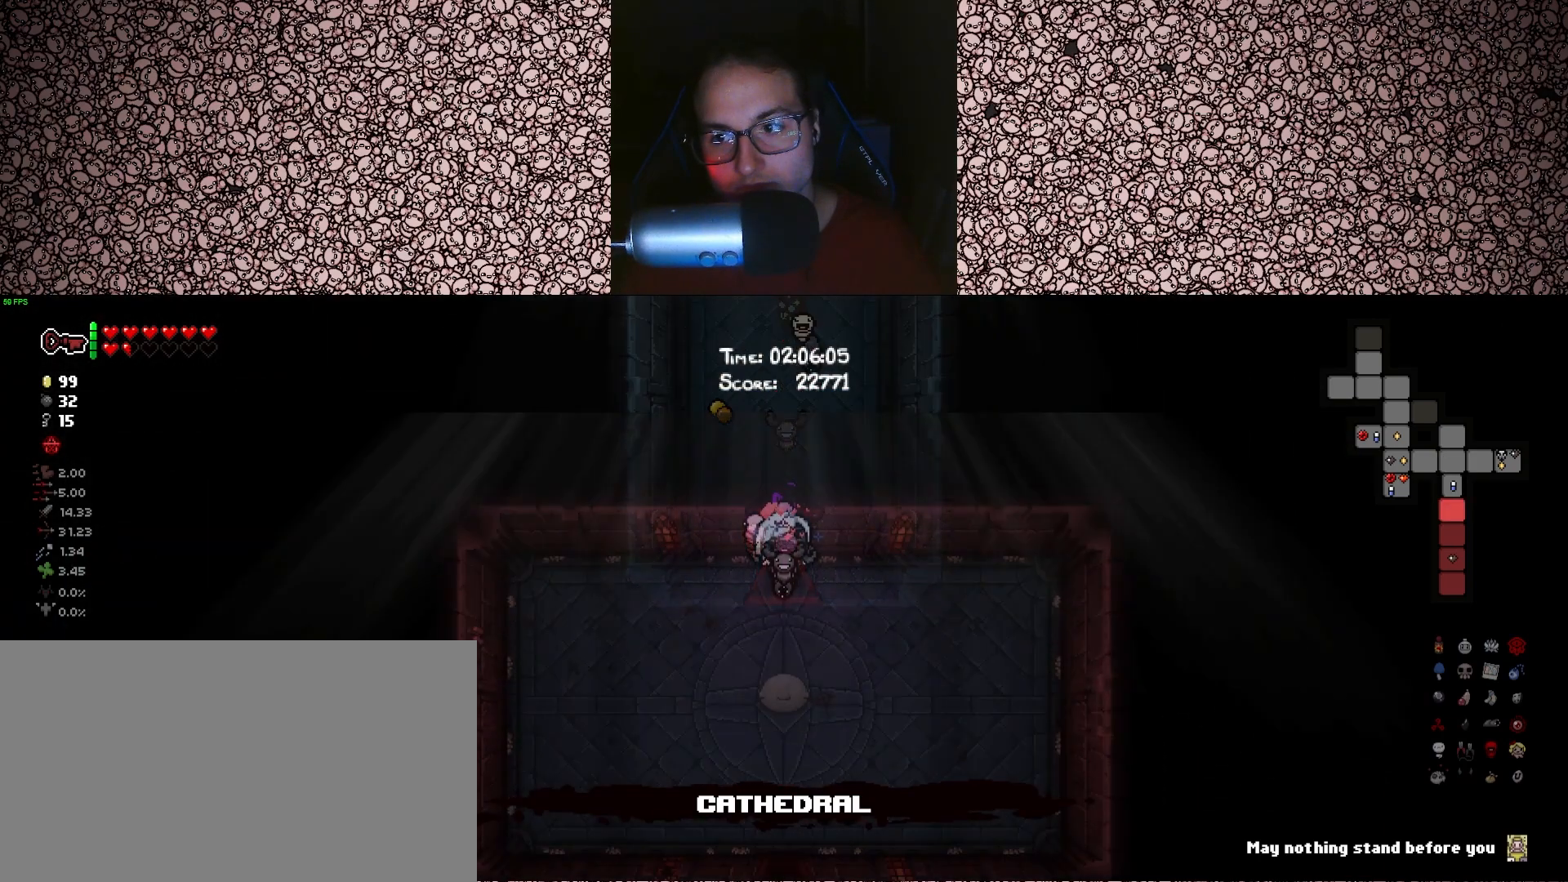
{"keys": ["s", "tab"], "events": [[266, "d", "up"]]}
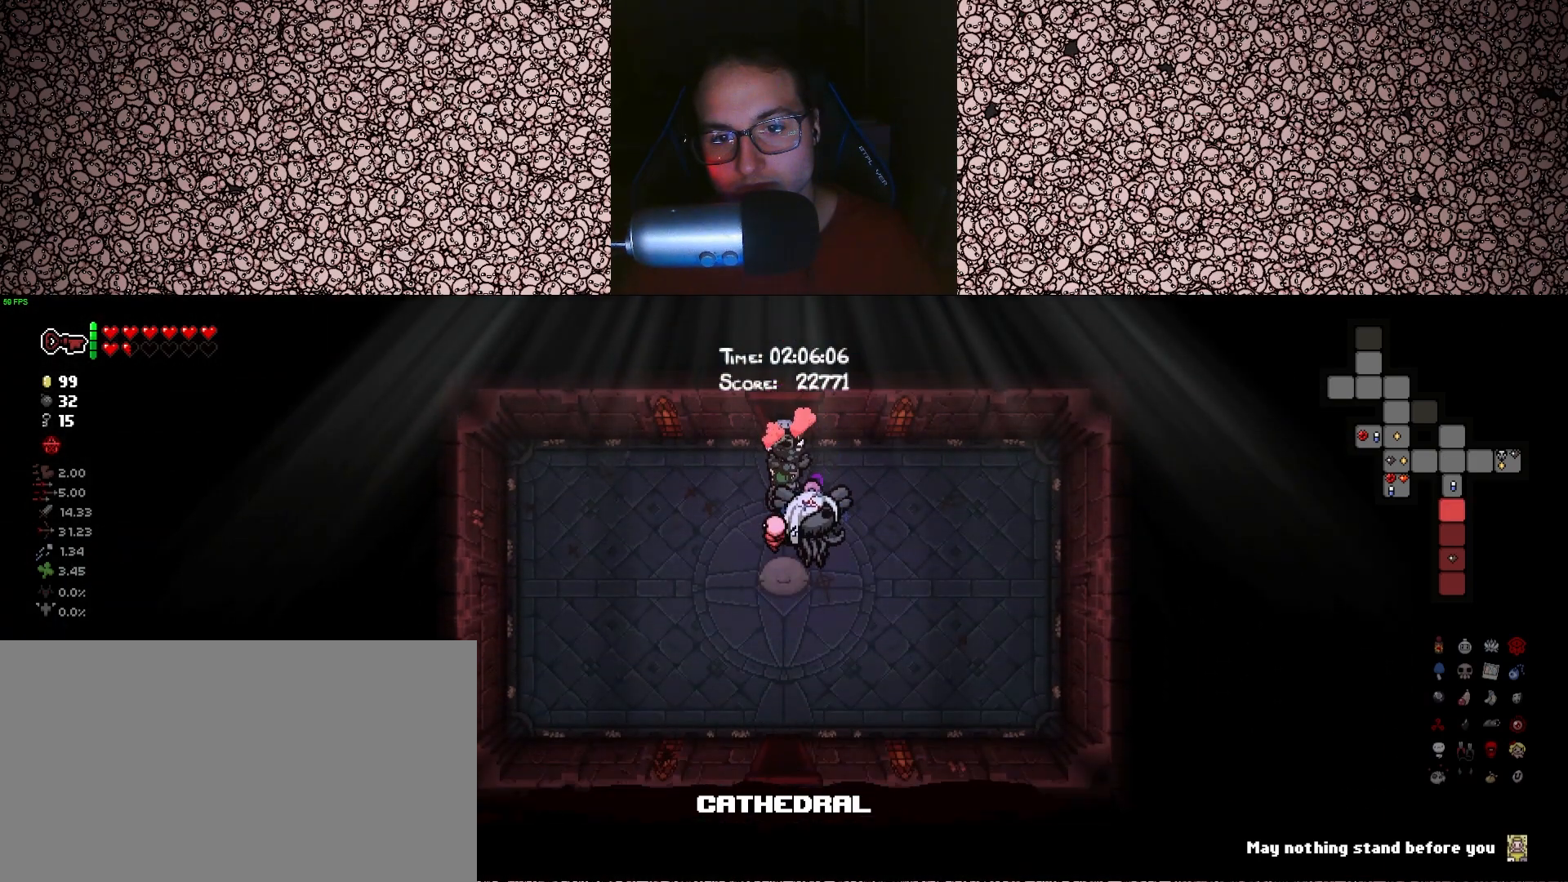
{"keys": ["s", "tab"], "events": [[283, "s", "up"], [316, "s", "down"]]}
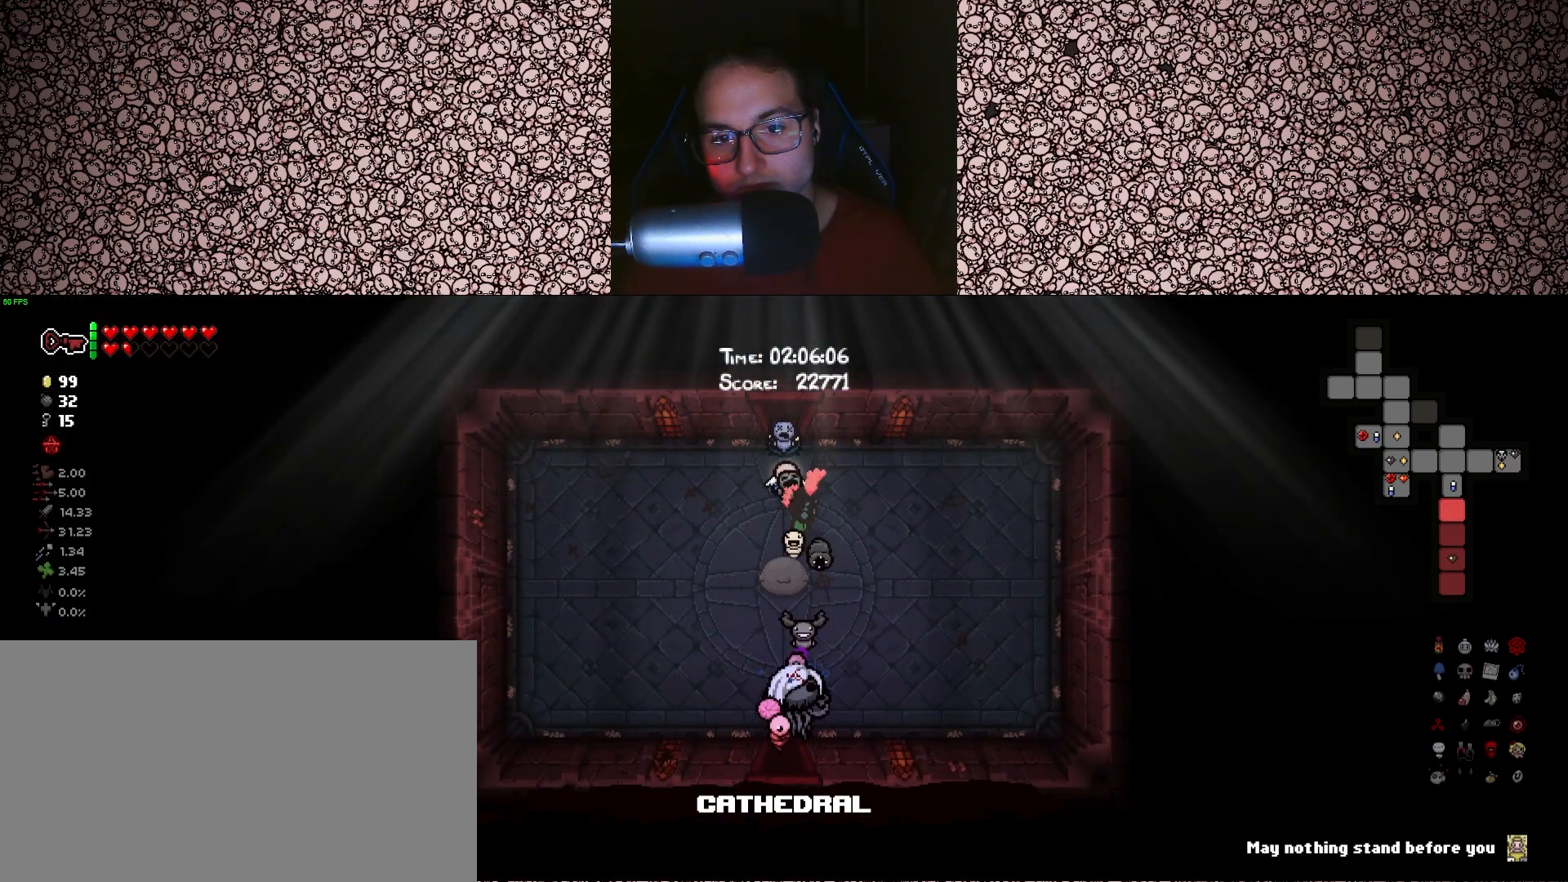
{"keys": ["tab"], "events": [[450, "s", "up"]]}
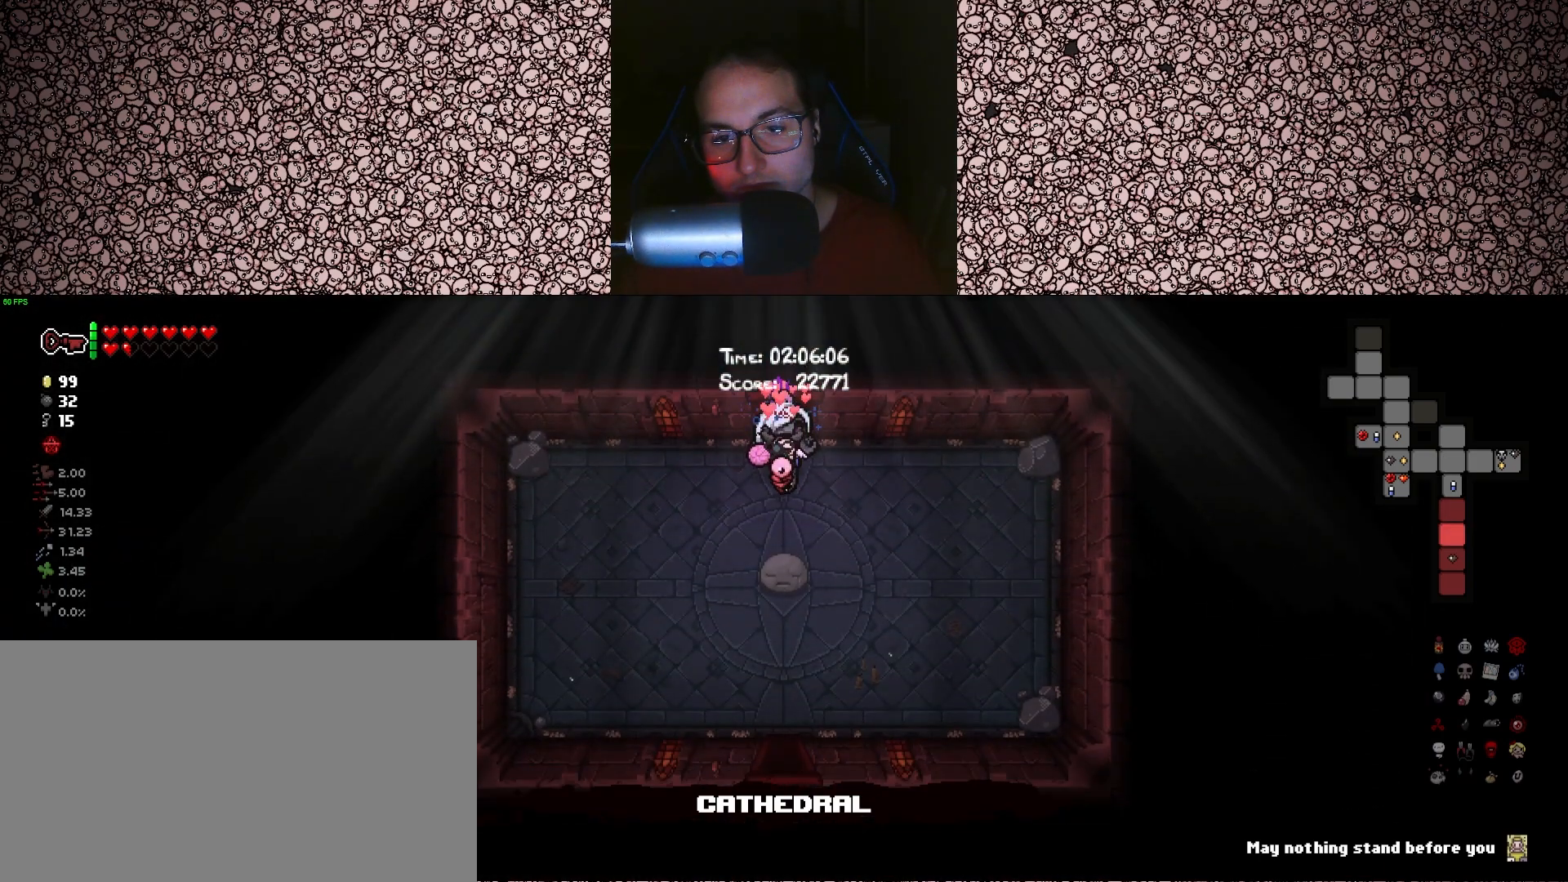
{"keys": ["s", "tab"], "events": [[166, "s", "down"], [200, "d", "down"], [350, "d", "up"]]}
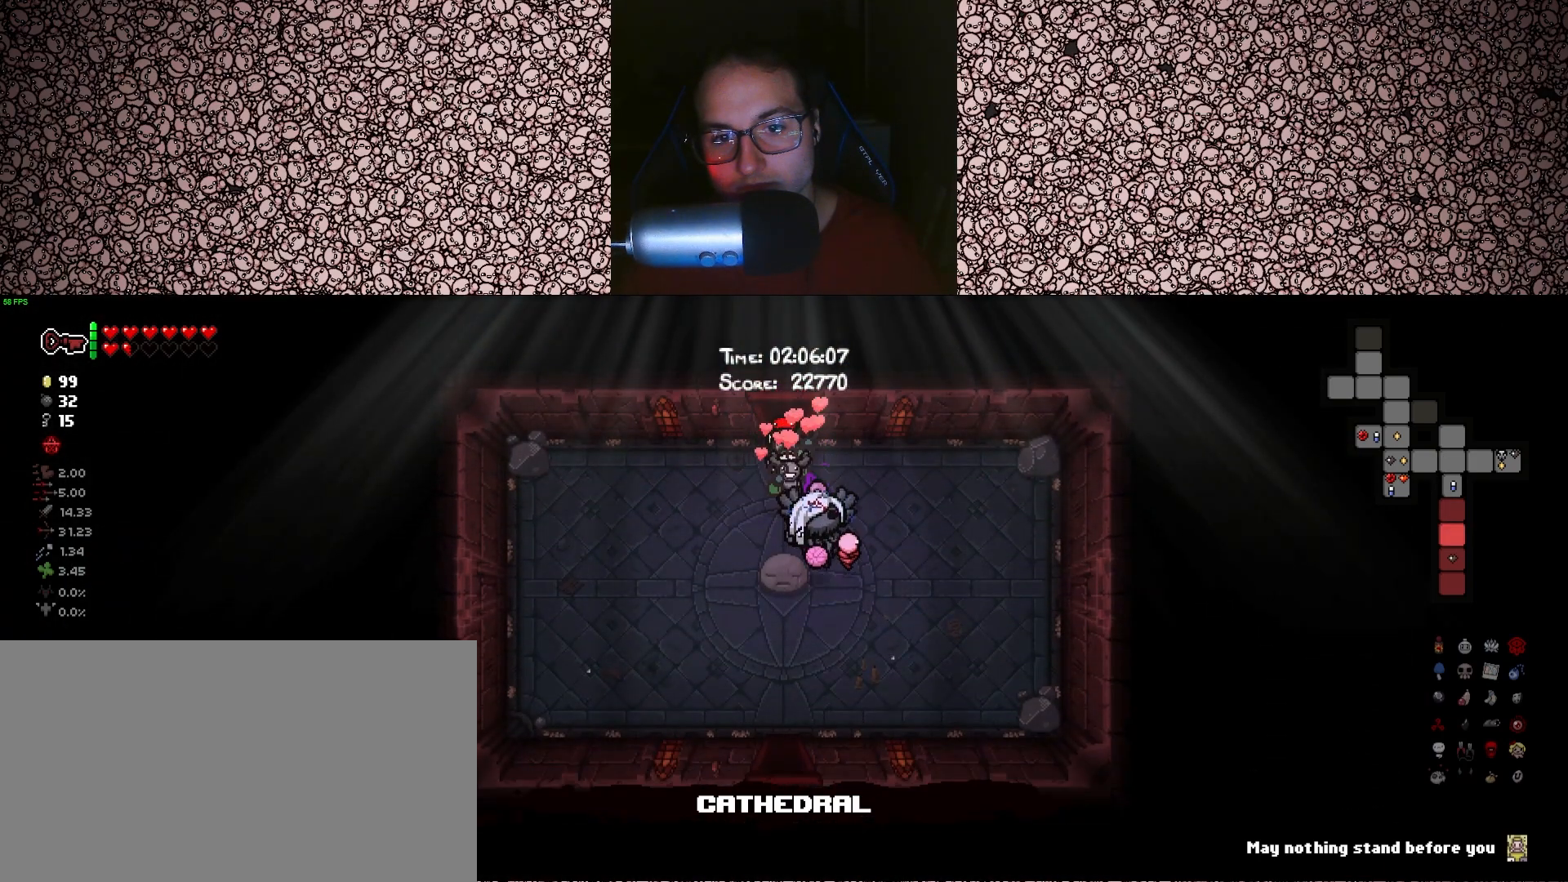
{"keys": ["s", "tab"], "events": []}
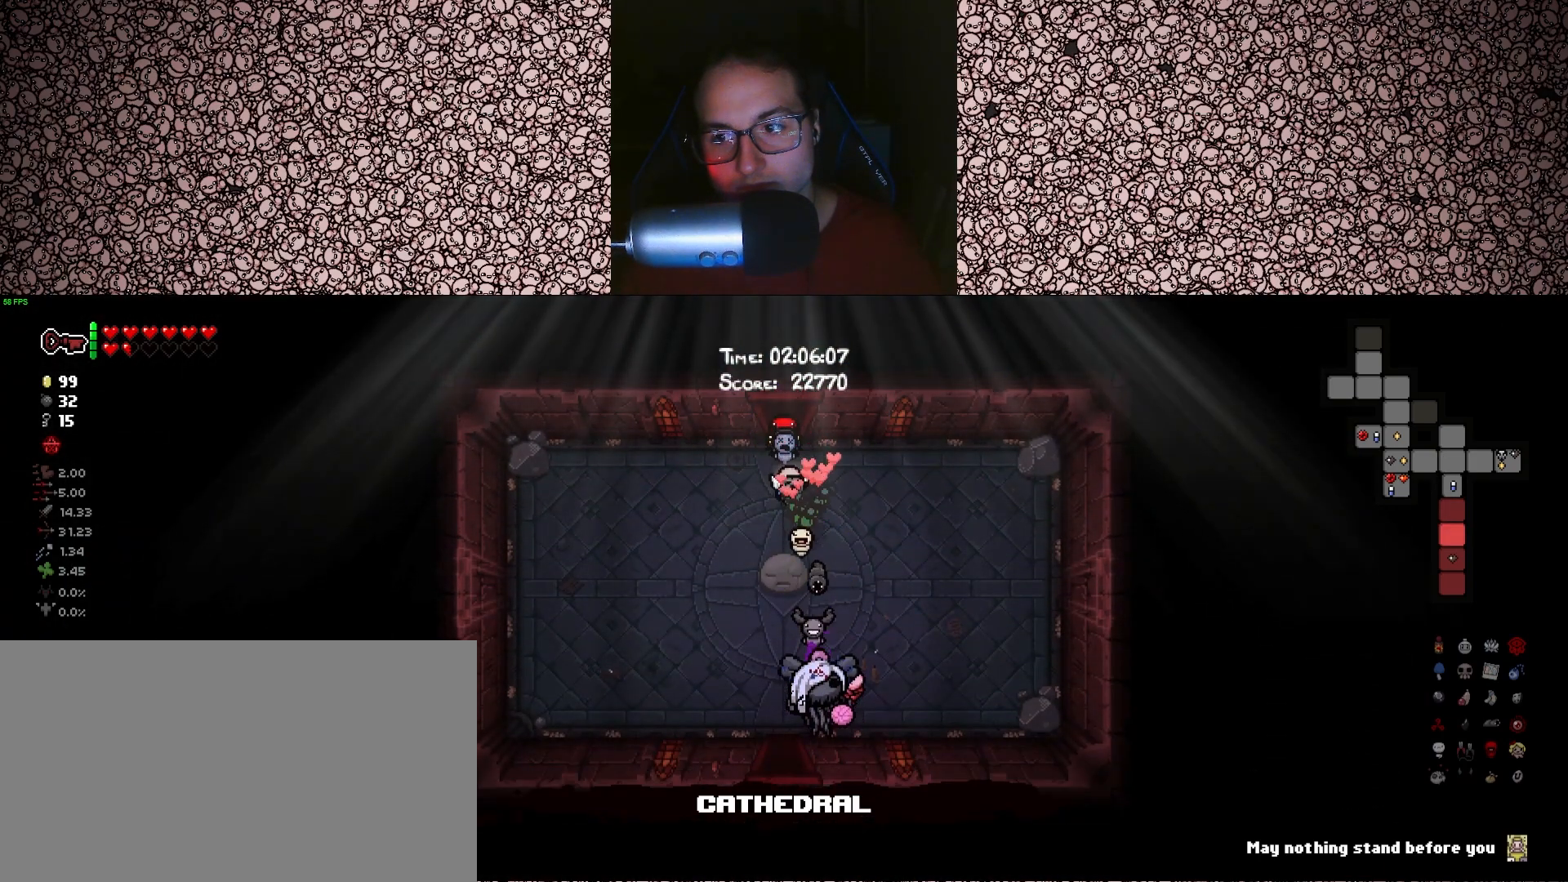
{"keys": ["s", "tab"], "events": []}
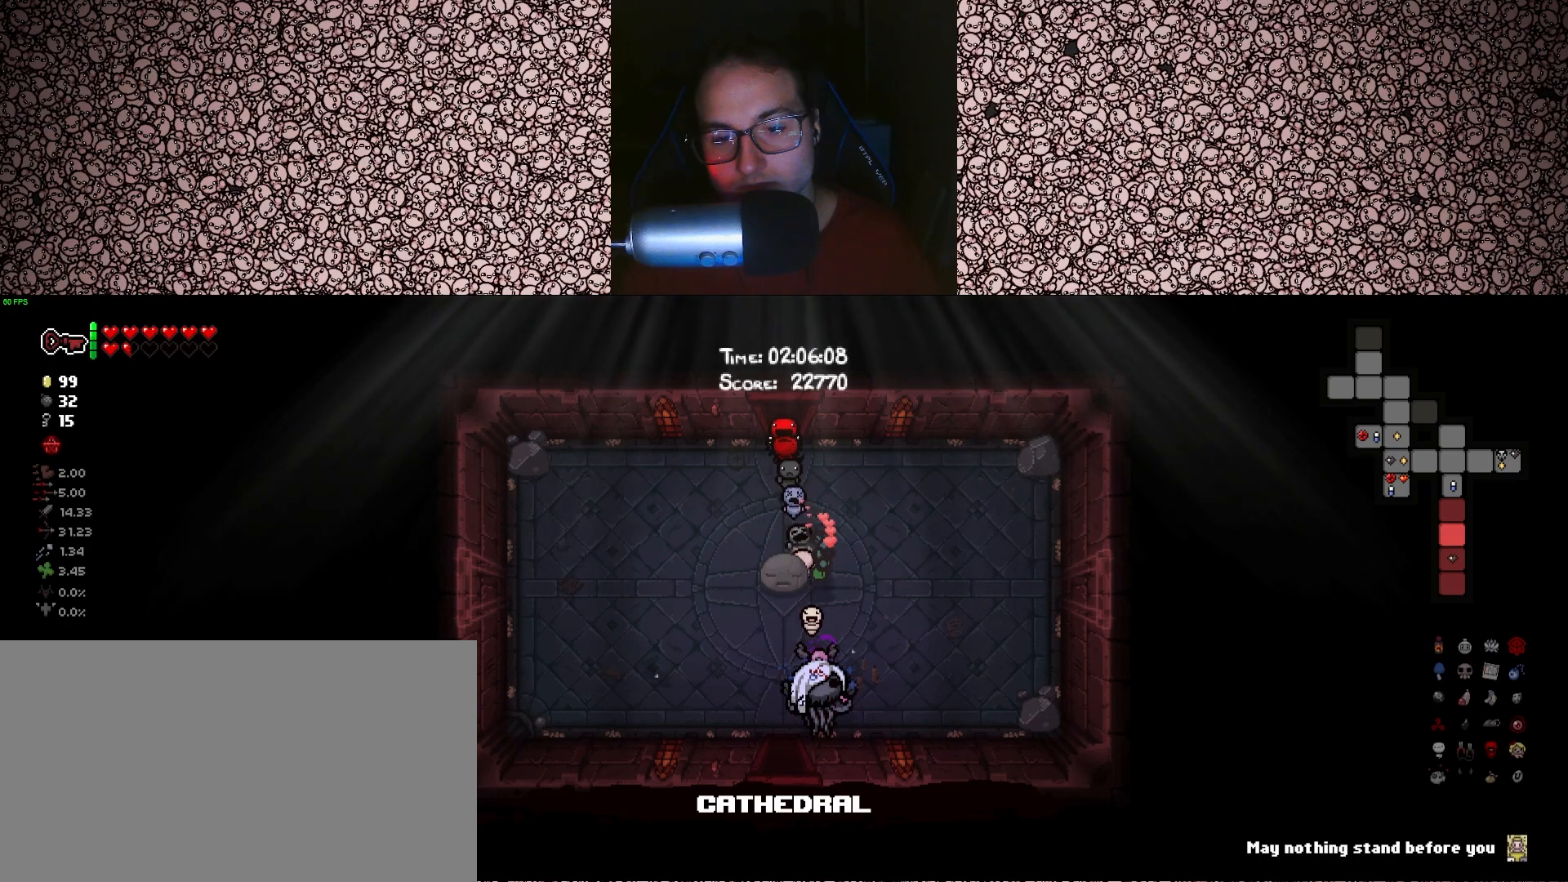
{"keys": ["s", "tab"], "events": [[66, "s", "up"], [200, "a", "down"], [233, "s", "down"], [416, "a", "up"]]}